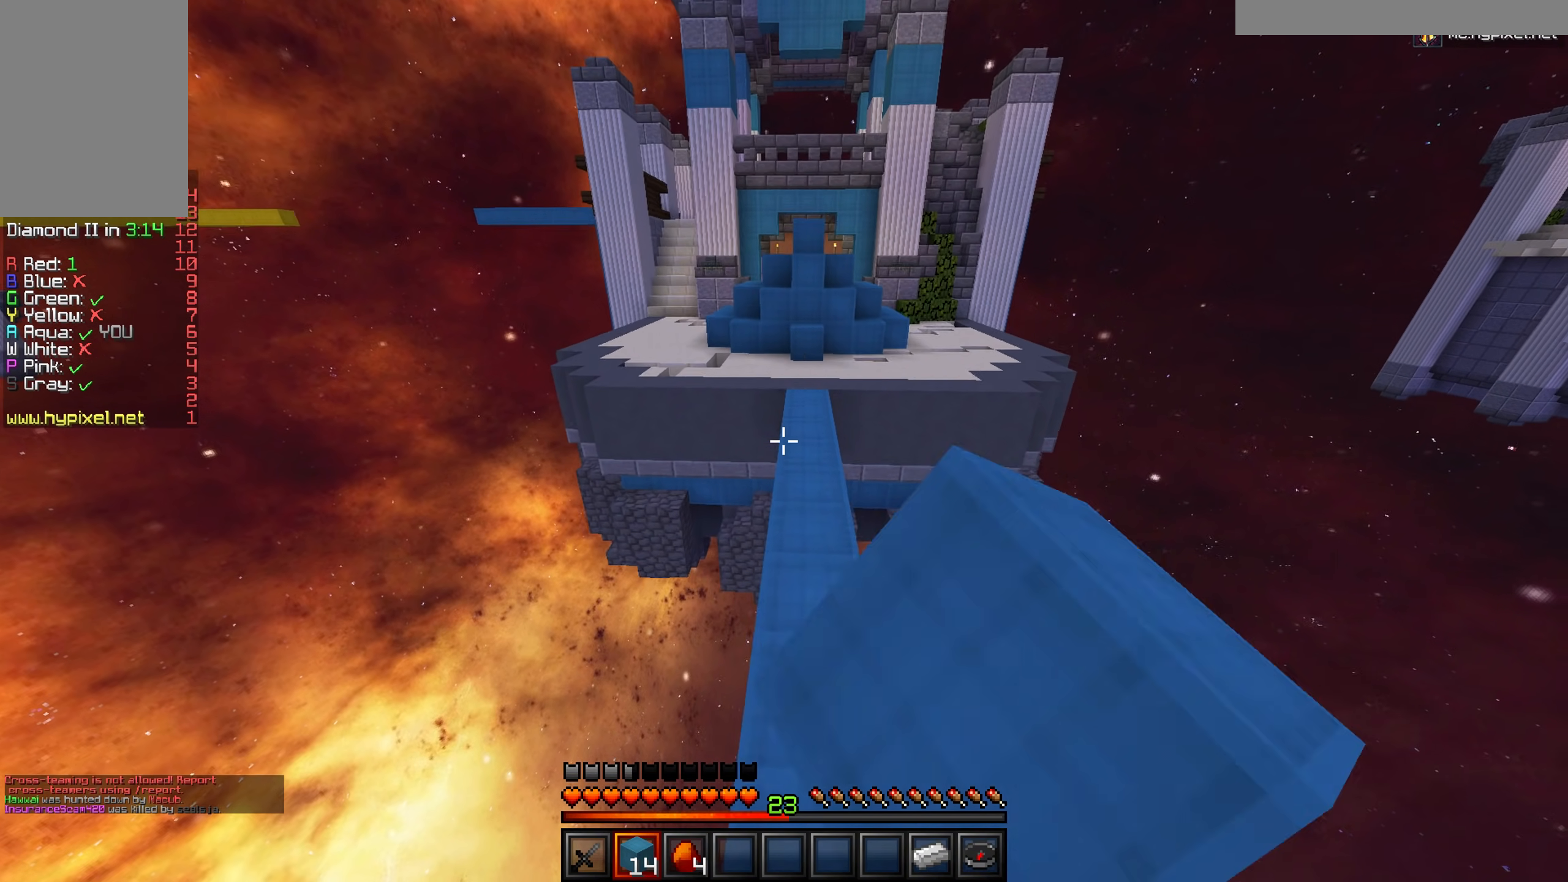
Gameplay with keyboard and mouse; each line is a JSON object with the keys and mouse buttons held at the frame after it. "events" lists presses ("down") and releases ("up") of "a", "d", "s", "w", "mouse_left" and "mouse_right" between this image and that frame as [ms after this image, input, new state], when the widget could be followed in between. "mouse_left", "mouse_right" = the "left", "right" buttons of the "mouse" list. No other keys are recorded. Fast repeated clicks can show as one long hold. Mouse movement is not recorded.
{"keys": ["w"], "mouse": ["left"], "events": [[50, "mouse_left", "up"], [200, "mouse_left", "down"], [367, "mouse_left", "up"], [417, "mouse_left", "down"]]}
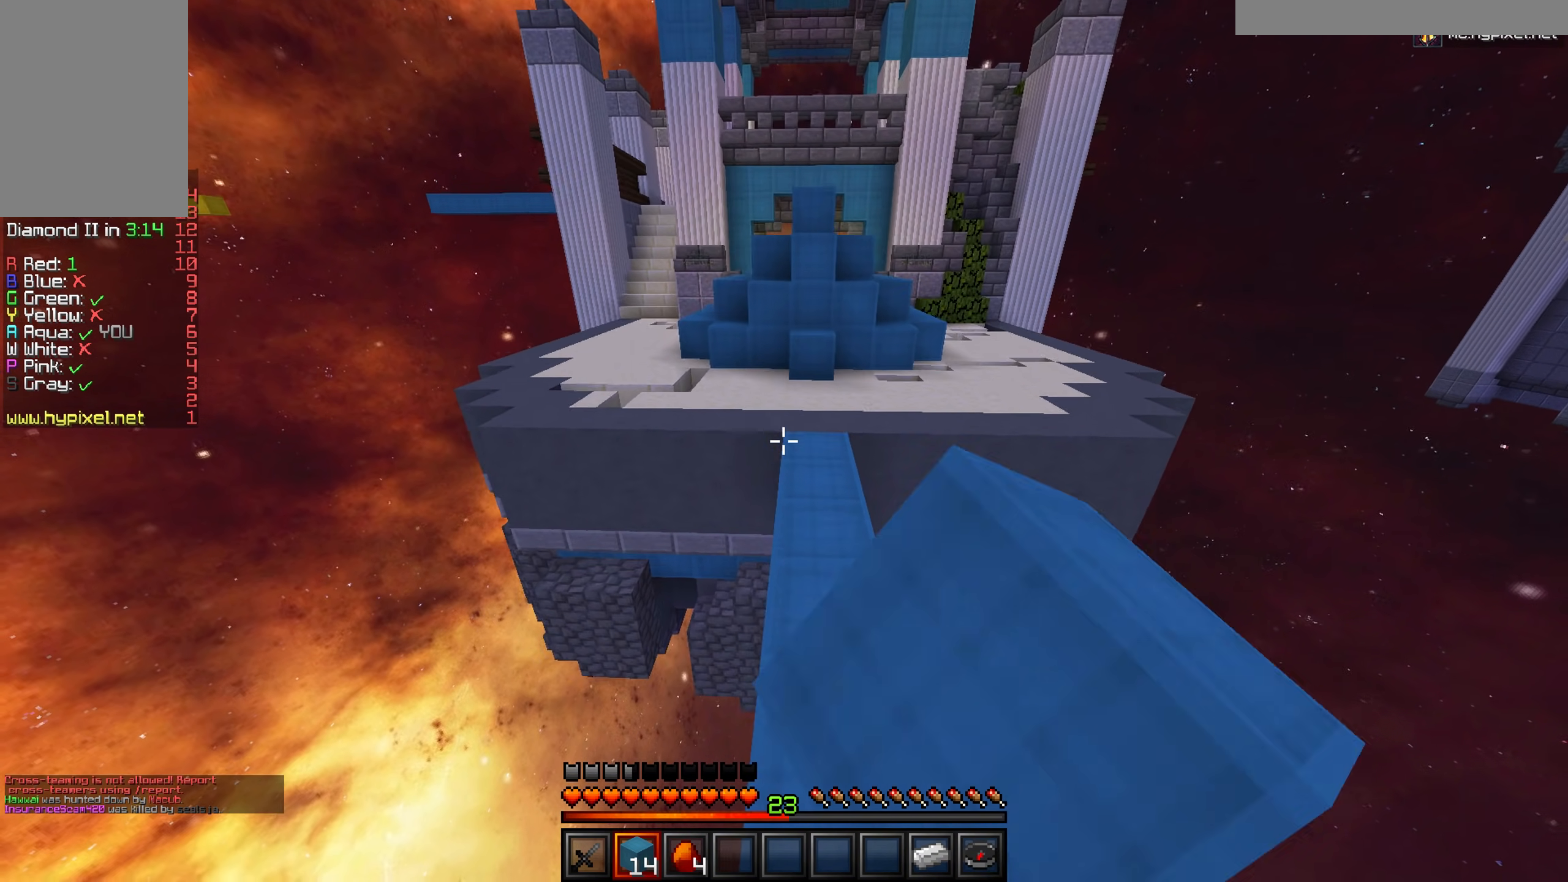
{"keys": ["w"], "mouse": [], "events": [[117, "mouse_left", "up"]]}
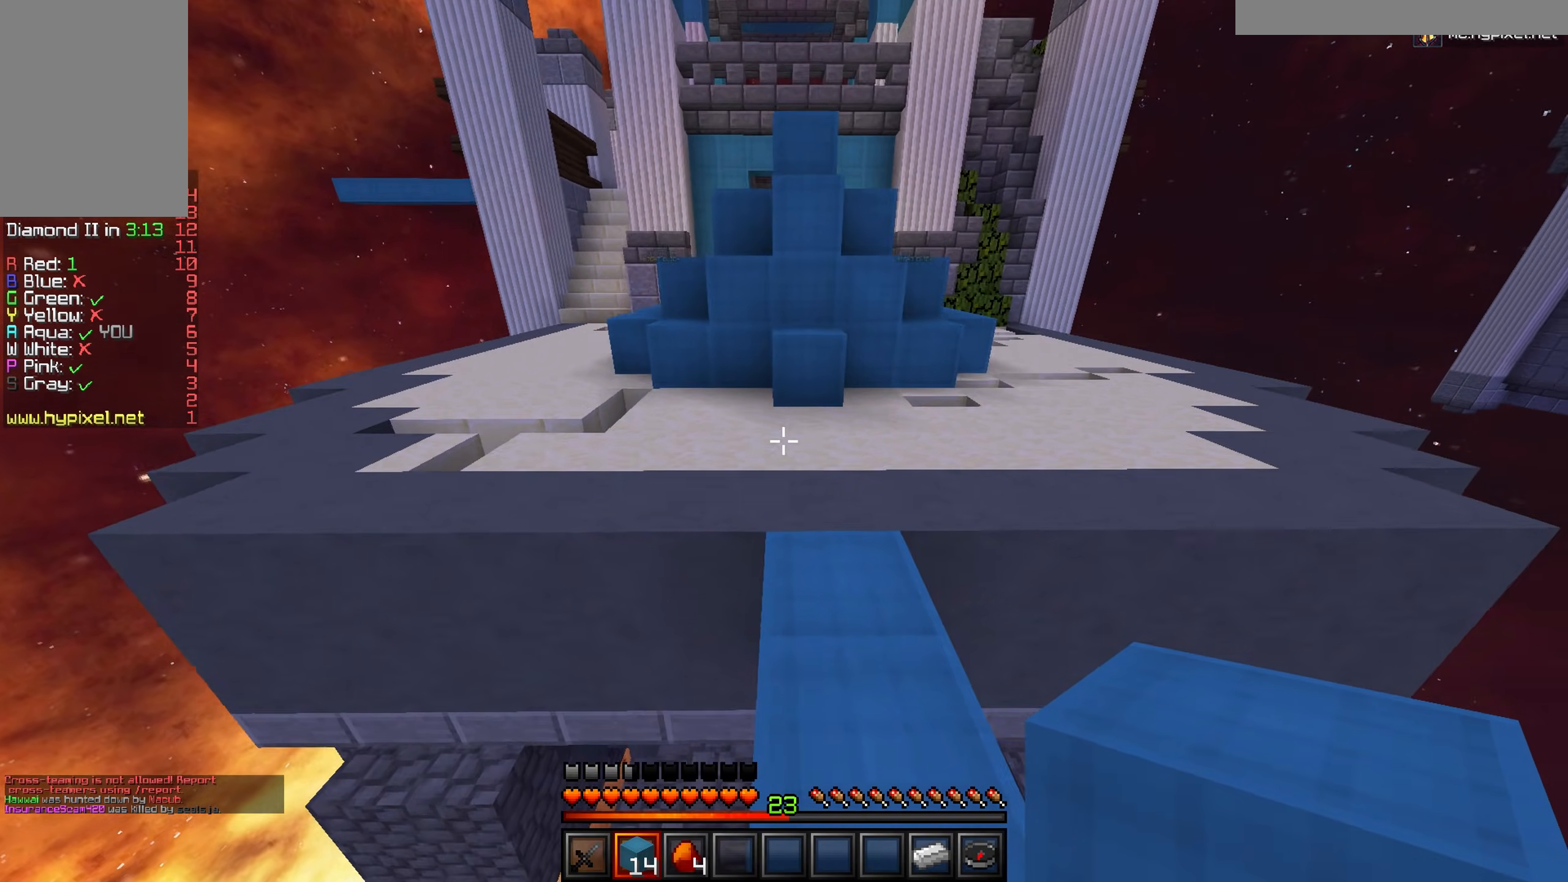
{"keys": ["a"], "mouse": ["right"], "events": [[133, "a", "down"], [250, "w", "up"], [317, "mouse_right", "down"], [433, "mouse_right", "up"], [483, "mouse_right", "down"]]}
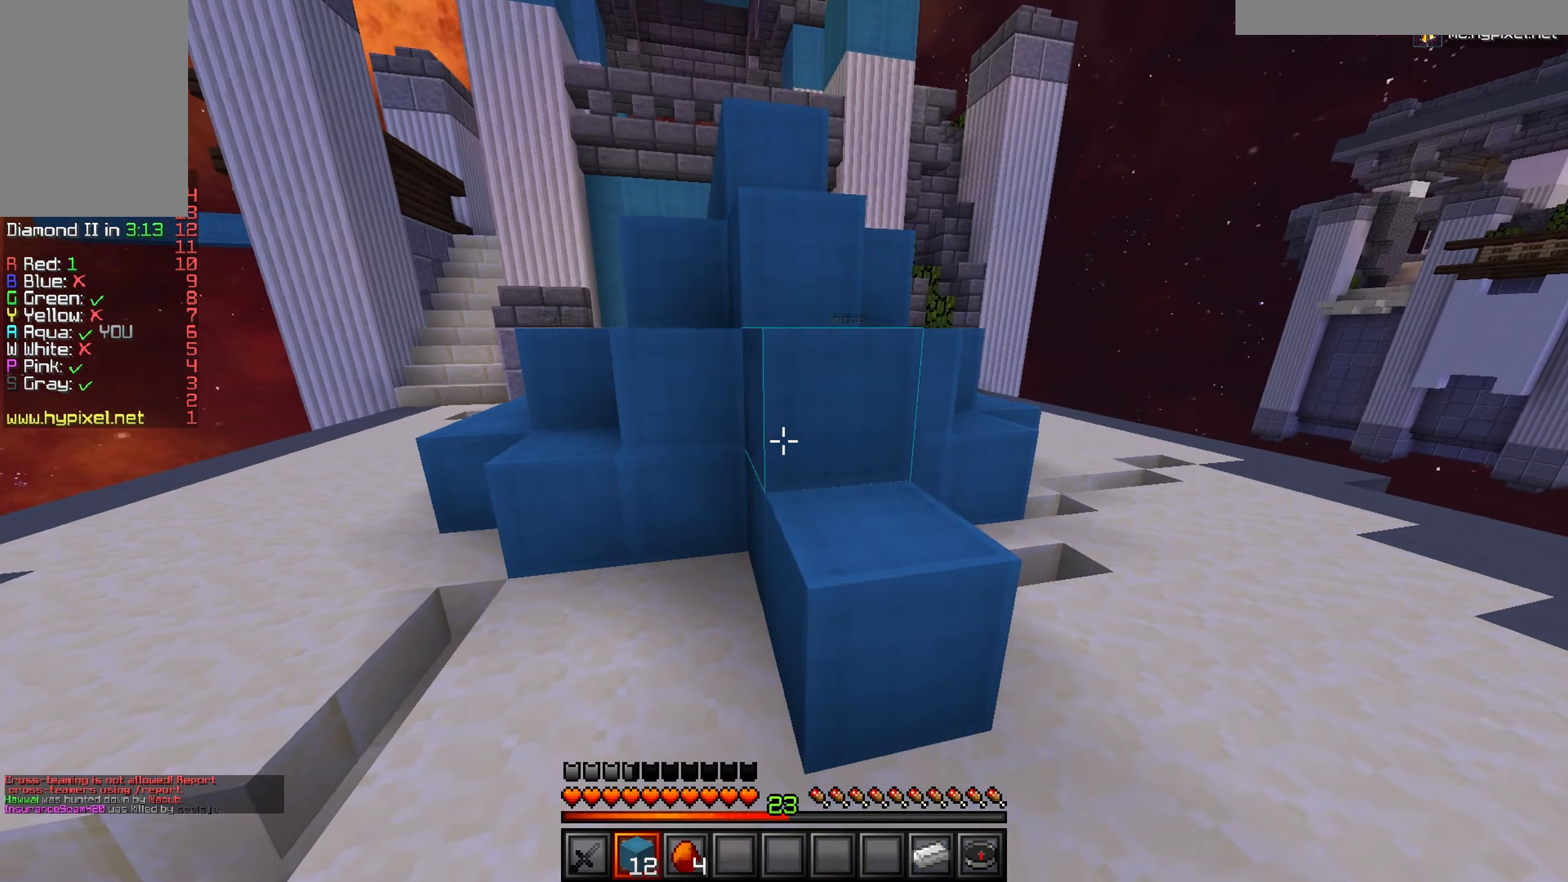
{"keys": ["d"], "mouse": [], "events": [[267, "mouse_right", "up"], [300, "d", "down"], [350, "a", "up"]]}
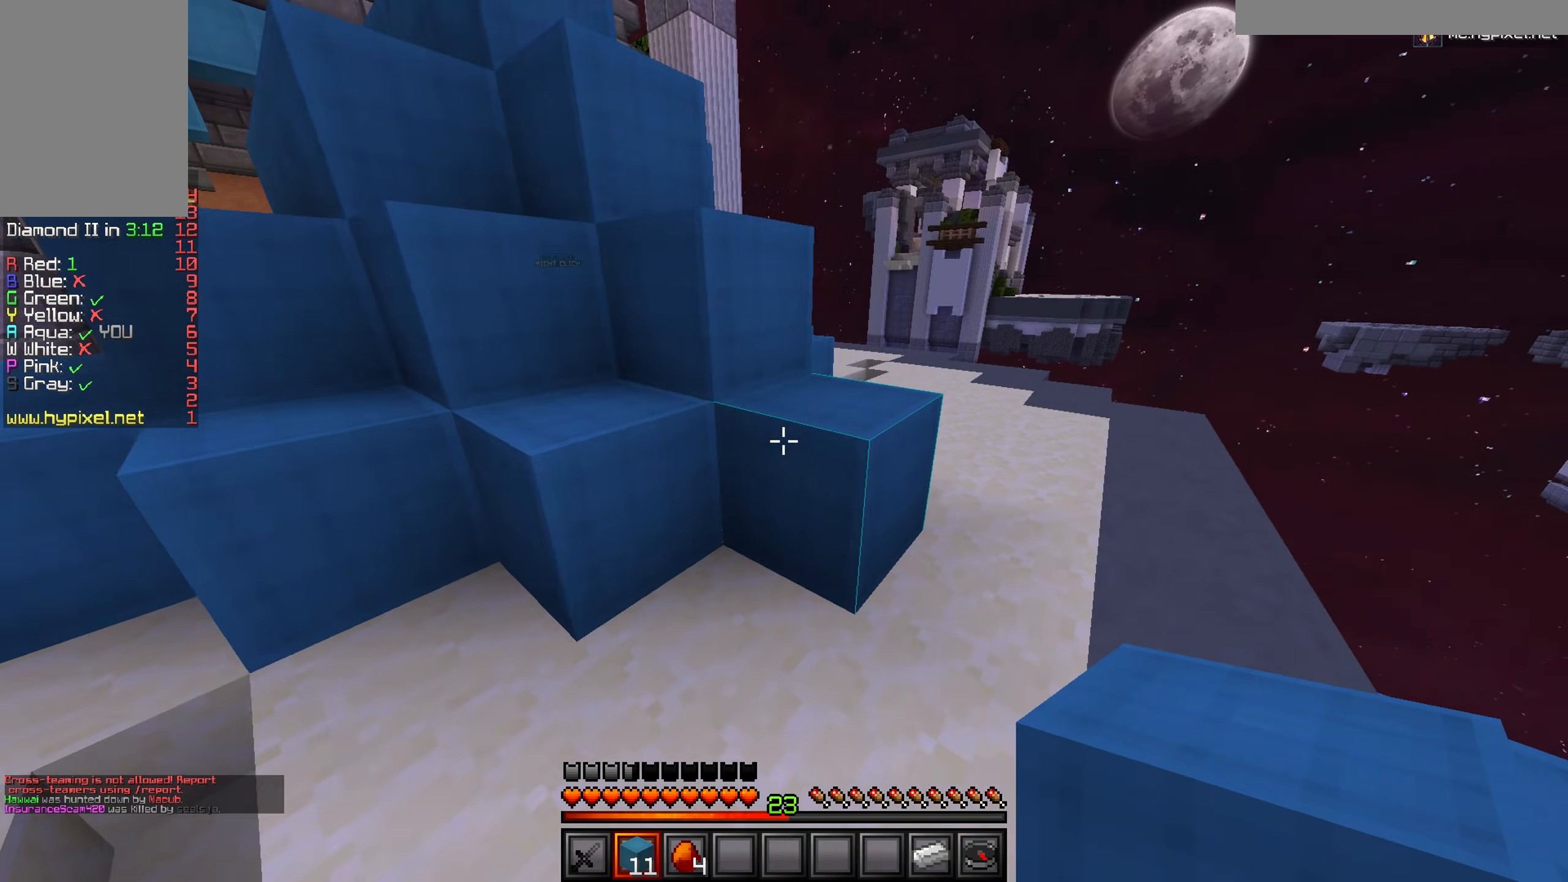
{"keys": ["d"], "mouse": ["right"], "events": [[33, "w", "down"], [417, "w", "up"], [467, "mouse_right", "down"]]}
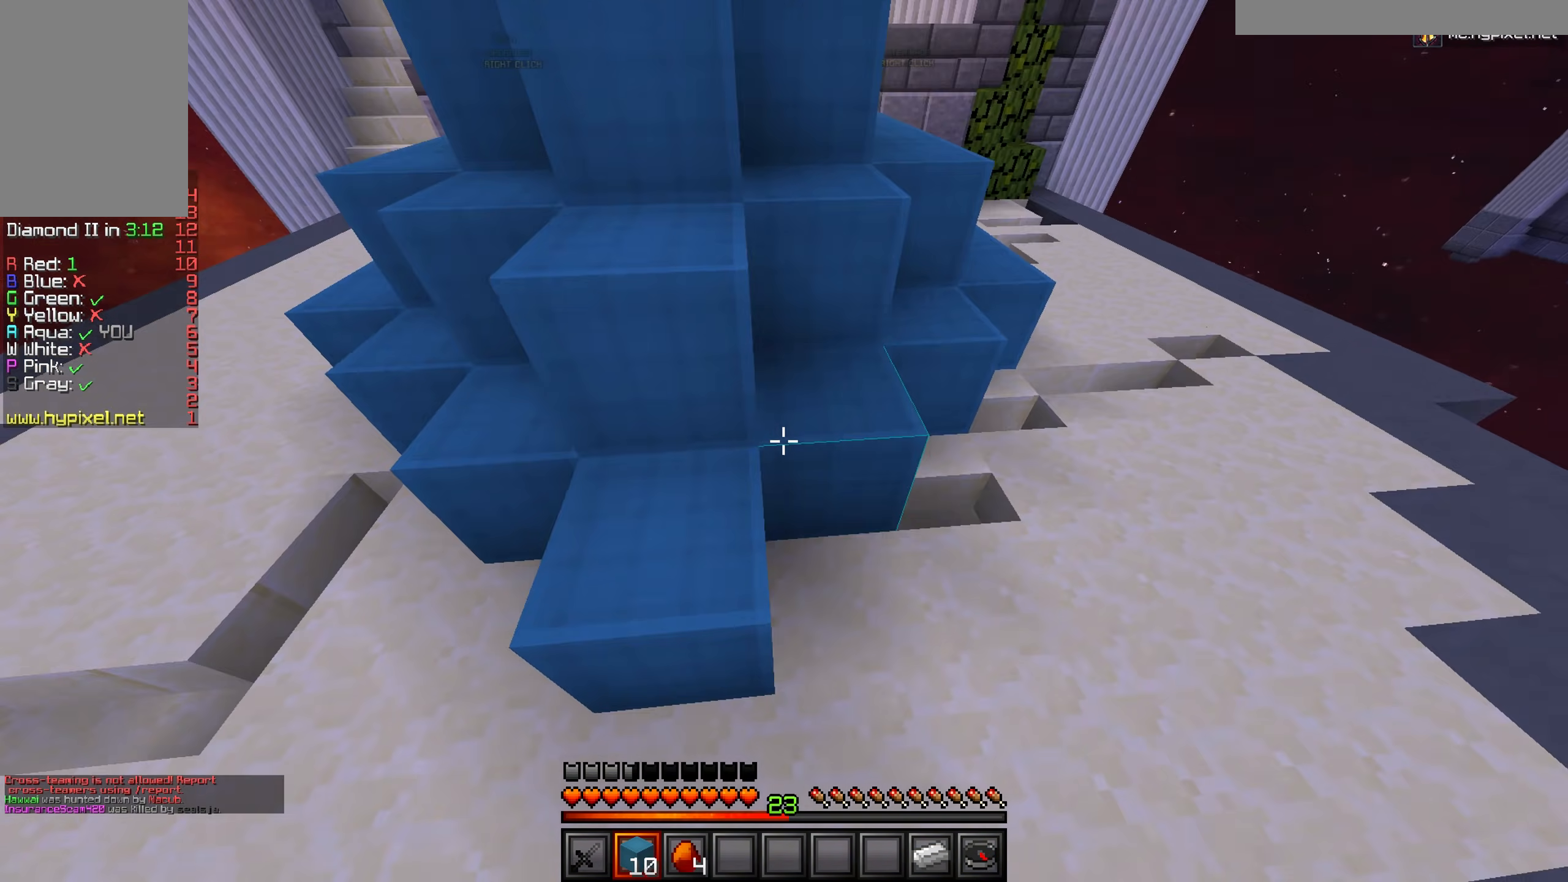
{"keys": ["d", "w"], "mouse": [], "events": [[67, "mouse_right", "up"], [117, "w", "down"]]}
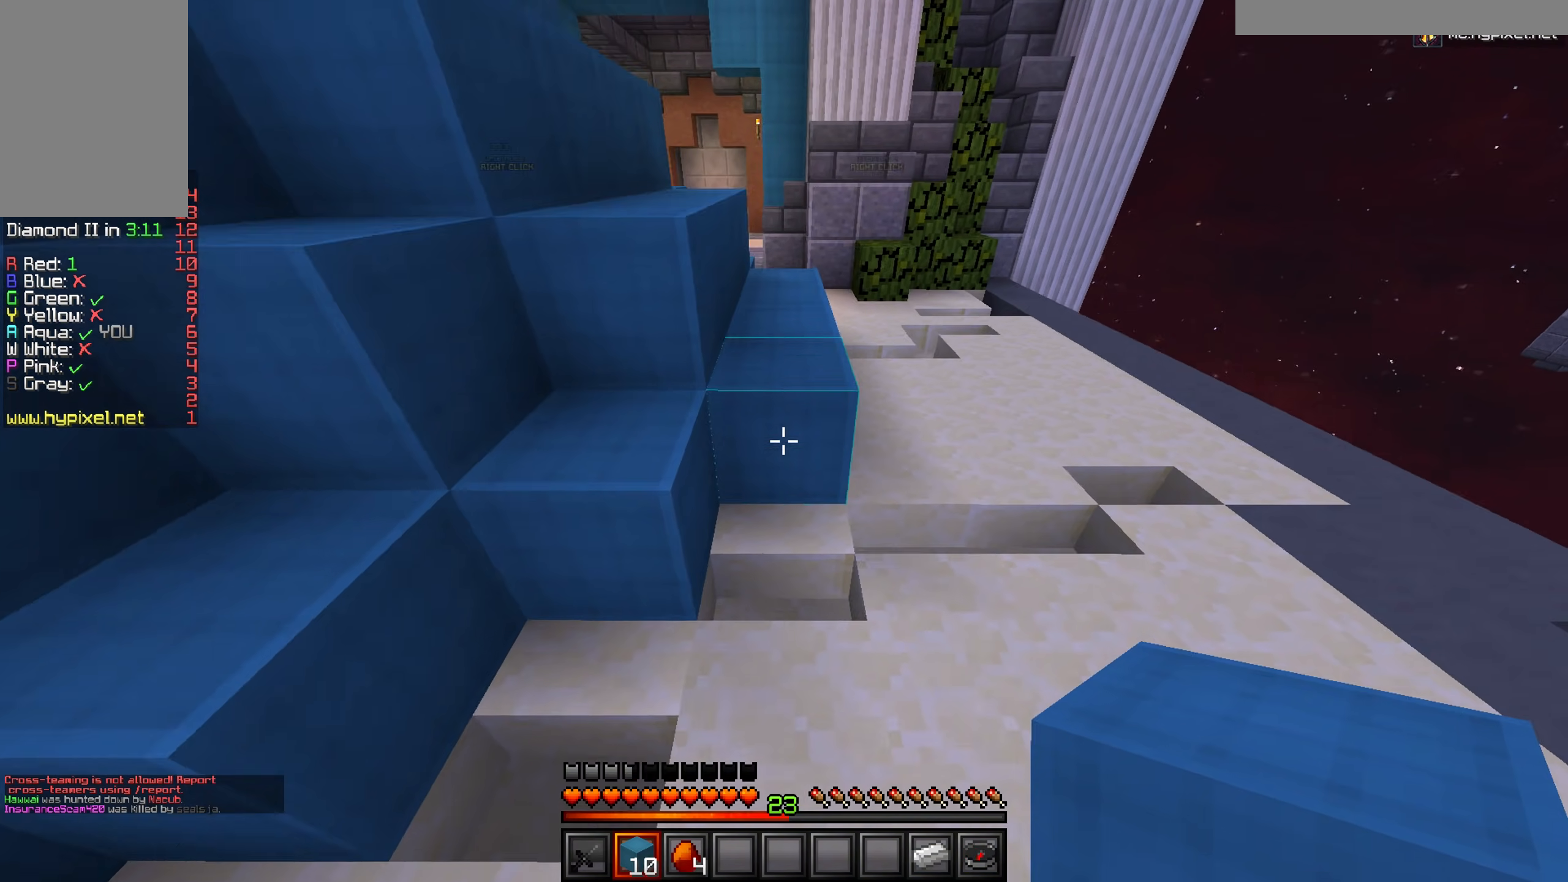
{"keys": ["d", "w"], "mouse": [], "events": []}
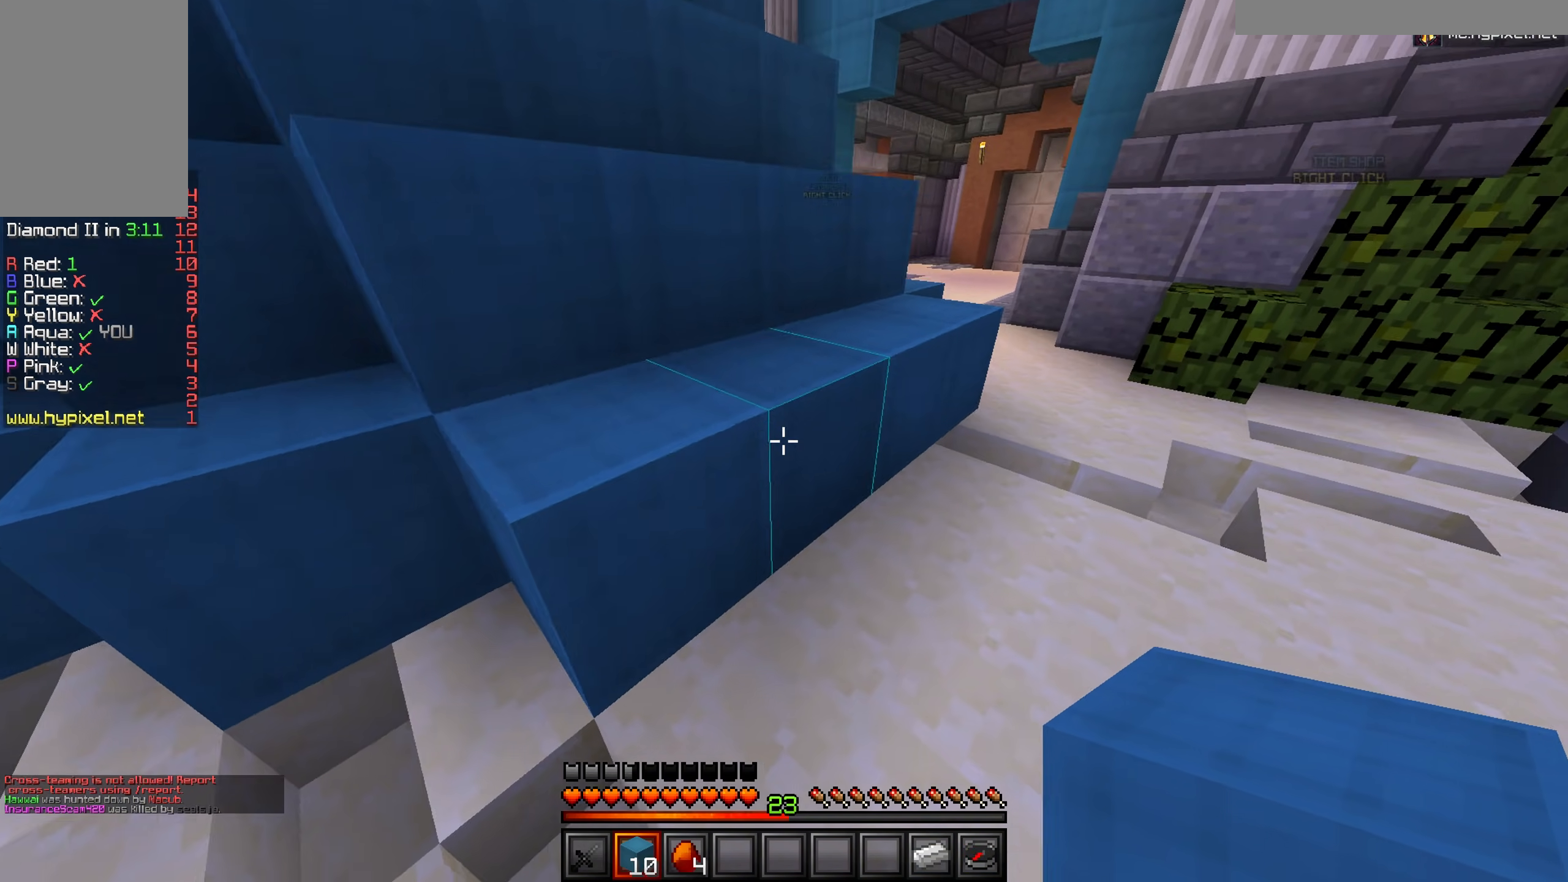
{"keys": ["d", "w"], "mouse": [], "events": []}
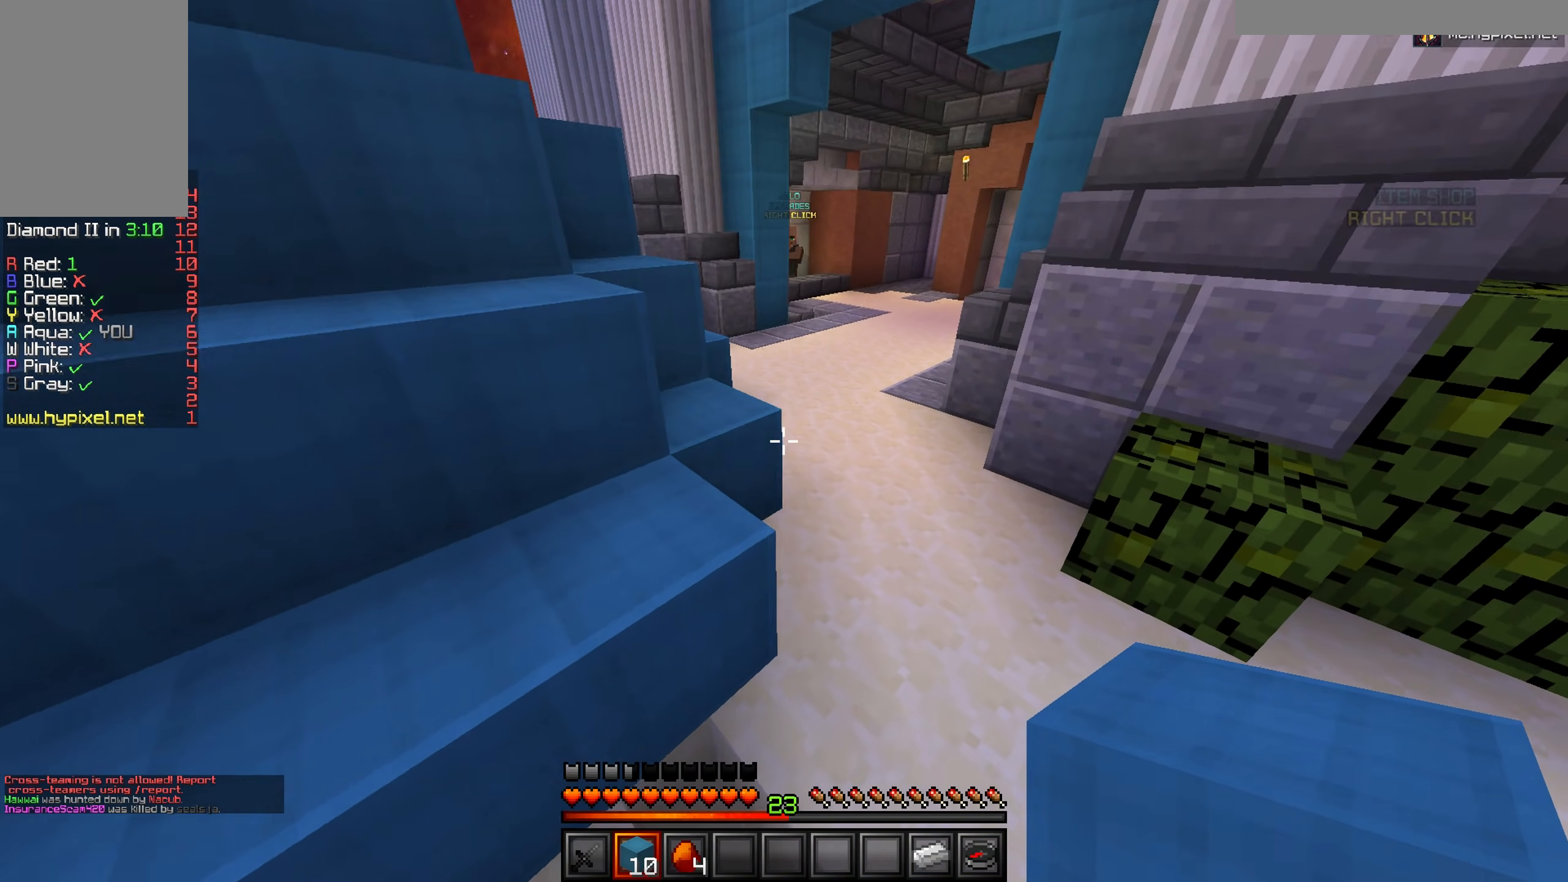
{"keys": ["d", "w"], "mouse": [], "events": [[33, "d", "up"], [283, "d", "down"]]}
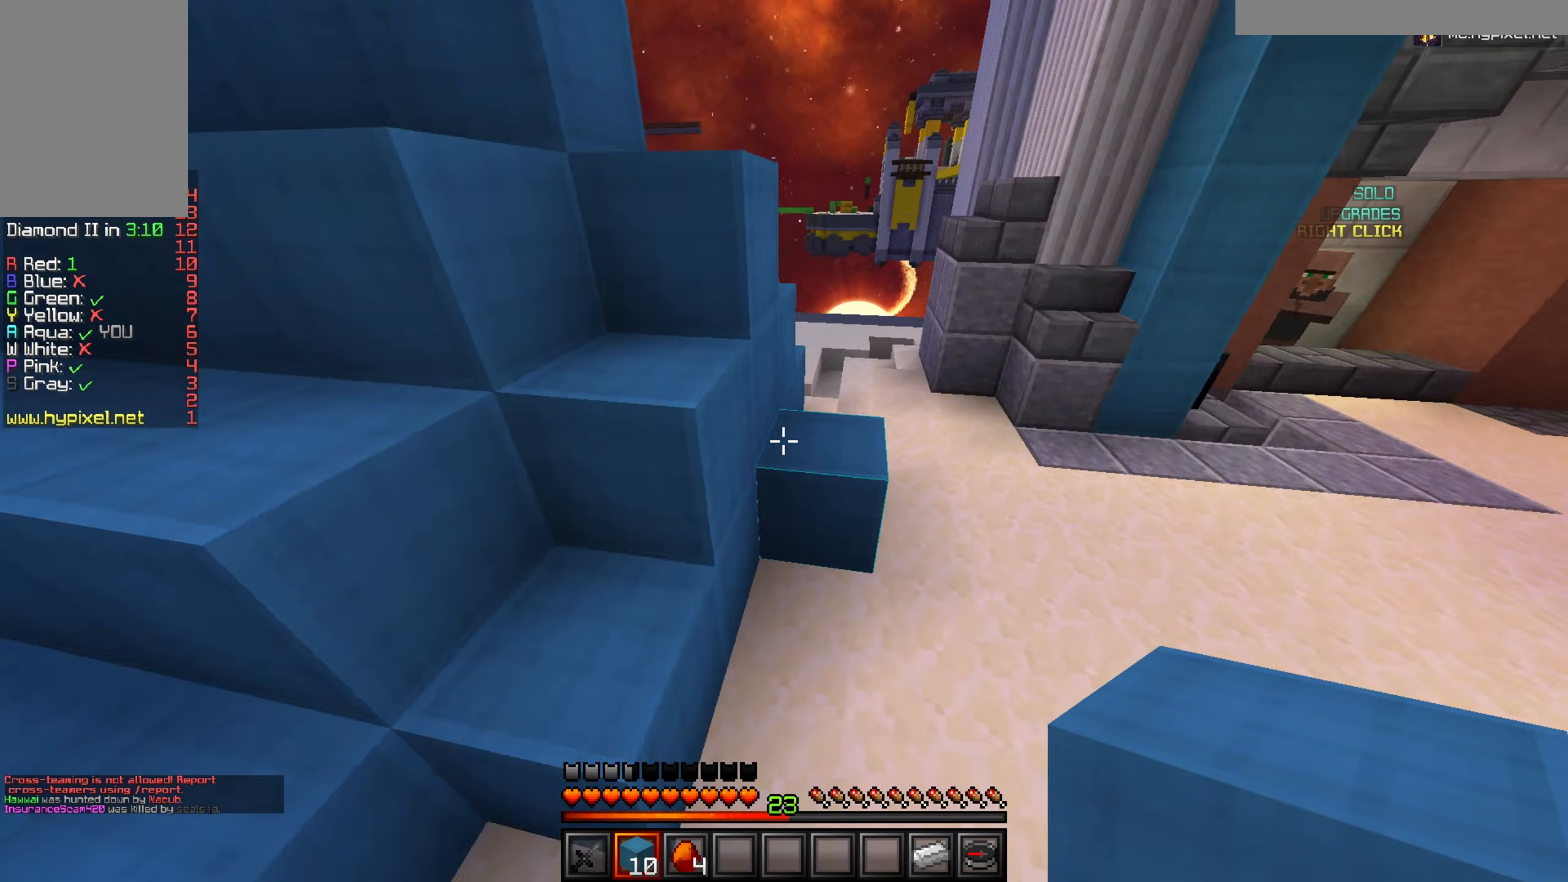
{"keys": ["d", "s"], "mouse": [], "events": [[17, "d", "up"], [117, "d", "down"], [150, "mouse_right", "down"], [217, "w", "up"], [250, "mouse_right", "up"], [350, "mouse_right", "down"], [434, "mouse_right", "up"], [467, "s", "down"]]}
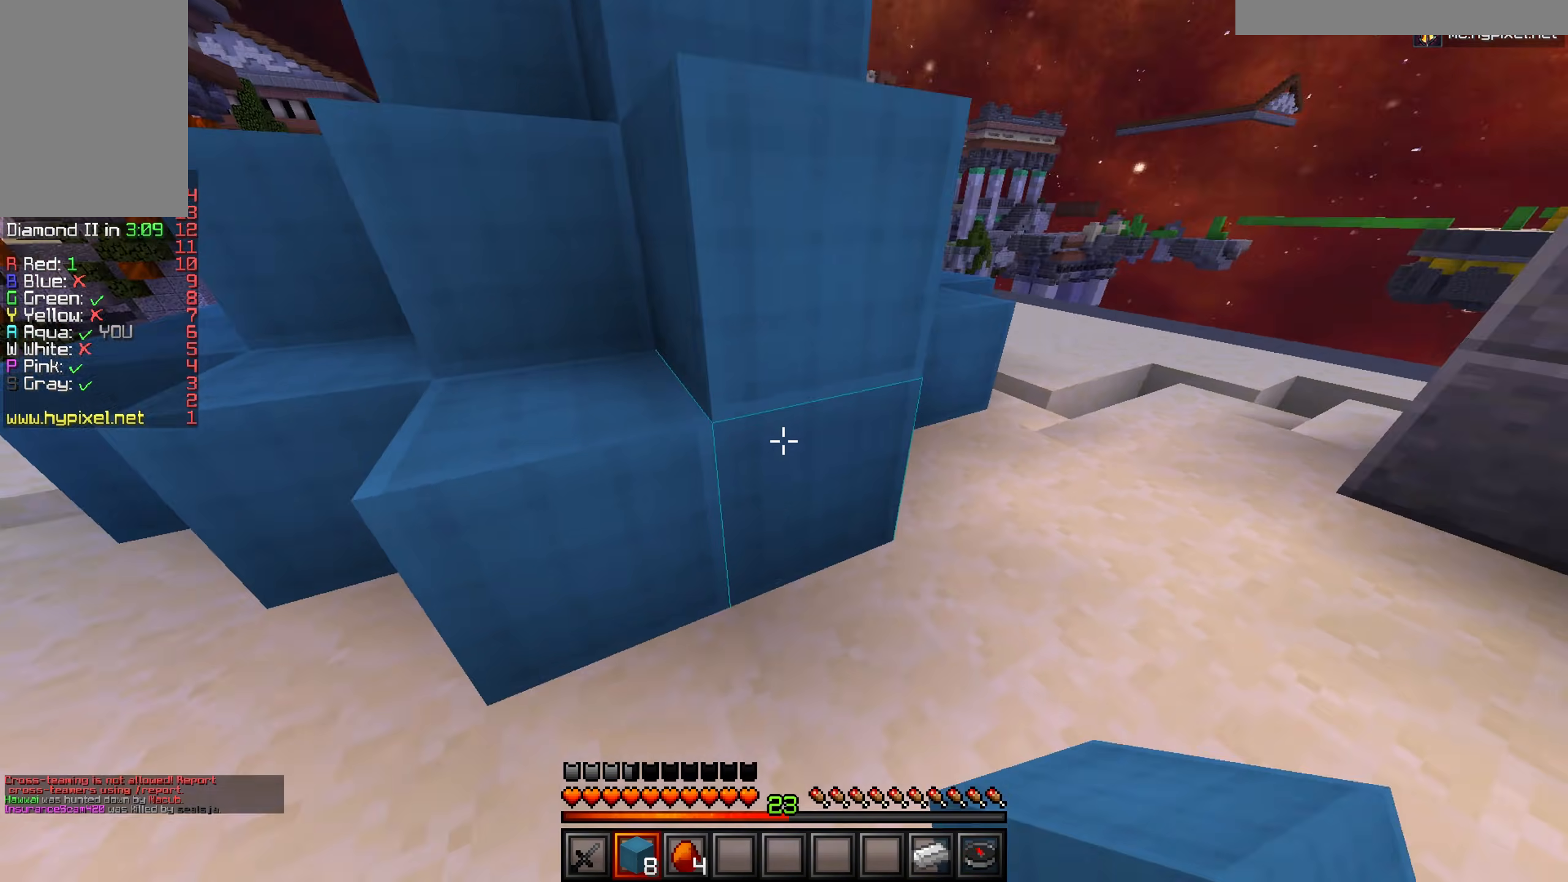
{"keys": ["d"], "mouse": ["right"], "events": [[100, "mouse_right", "down"], [200, "mouse_right", "up"], [266, "s", "up"], [367, "mouse_right", "down"]]}
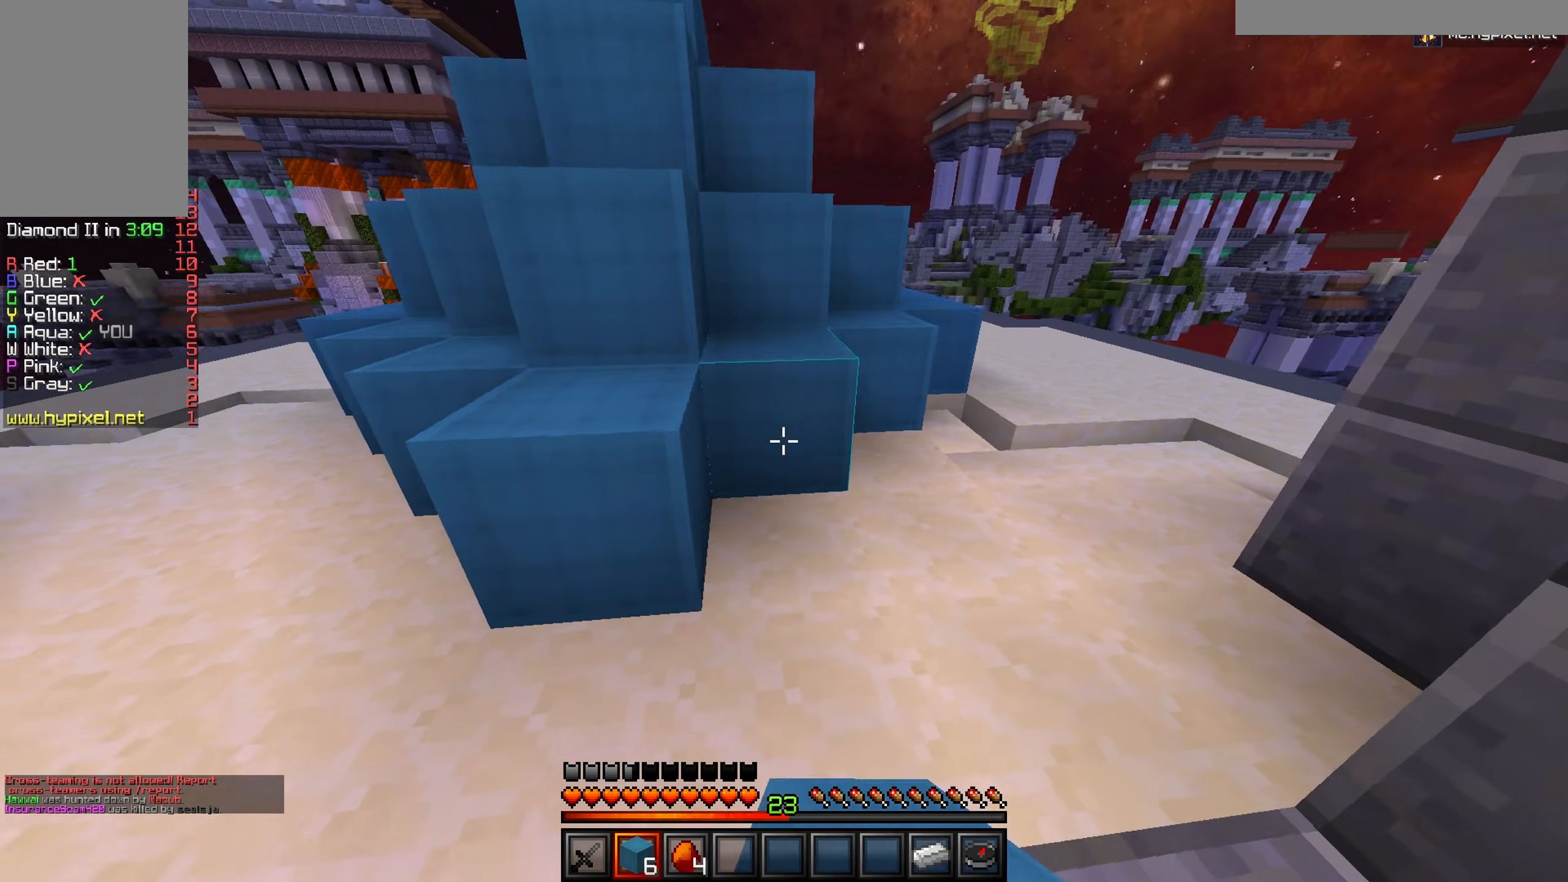
{"keys": ["a", "w"], "mouse": [], "events": [[33, "mouse_right", "up"], [50, "a", "down"], [117, "d", "up"], [350, "w", "down"]]}
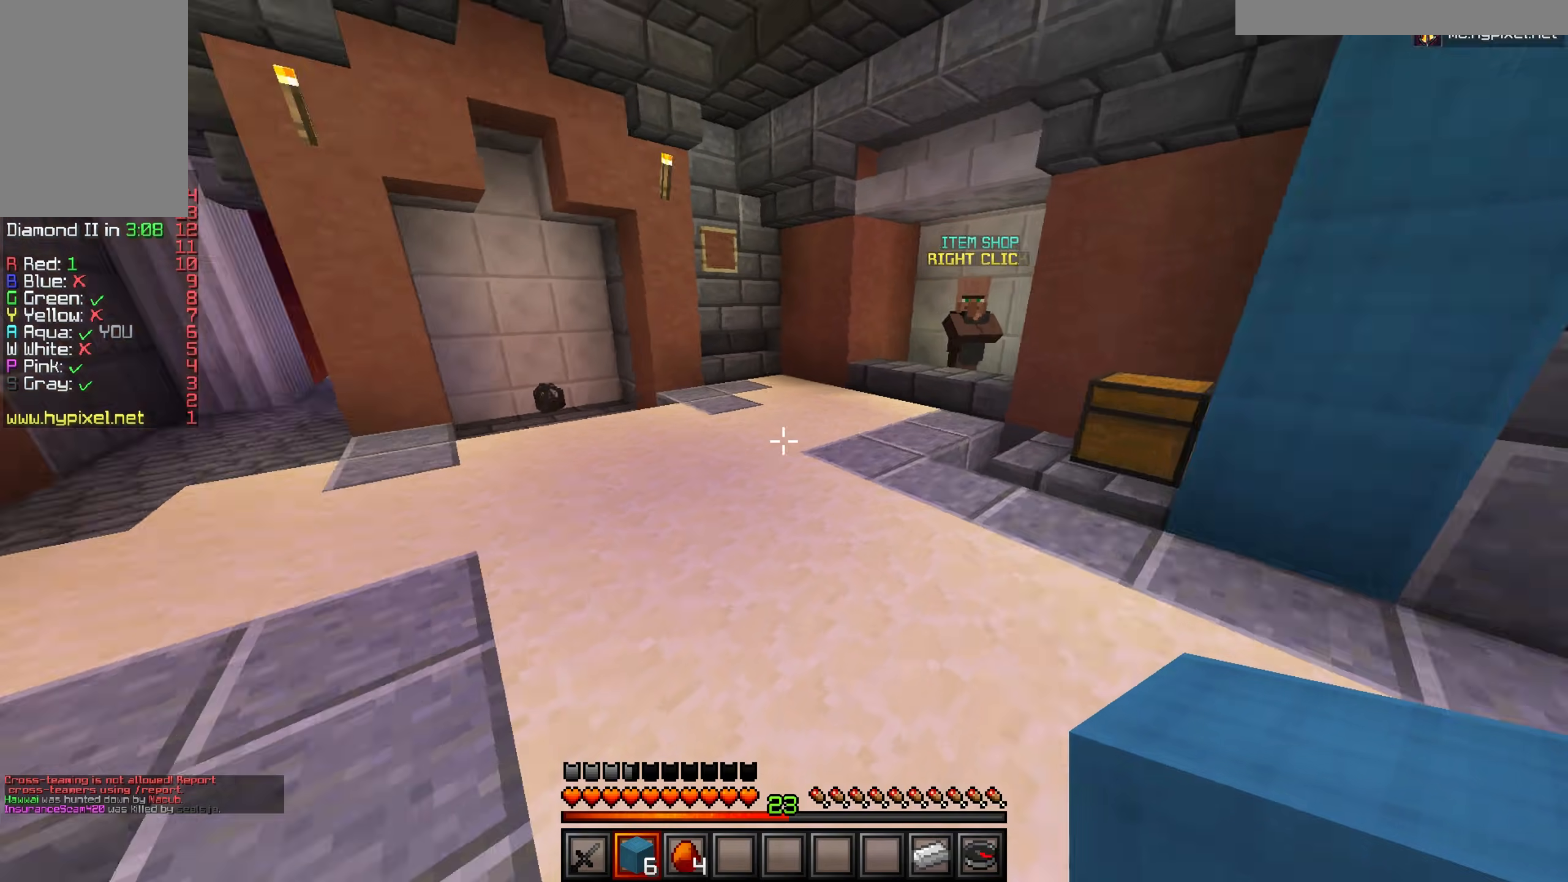
{"keys": ["w"], "mouse": [], "events": [[183, "a", "up"], [333, "mouse_left", "down"], [417, "mouse_left", "up"]]}
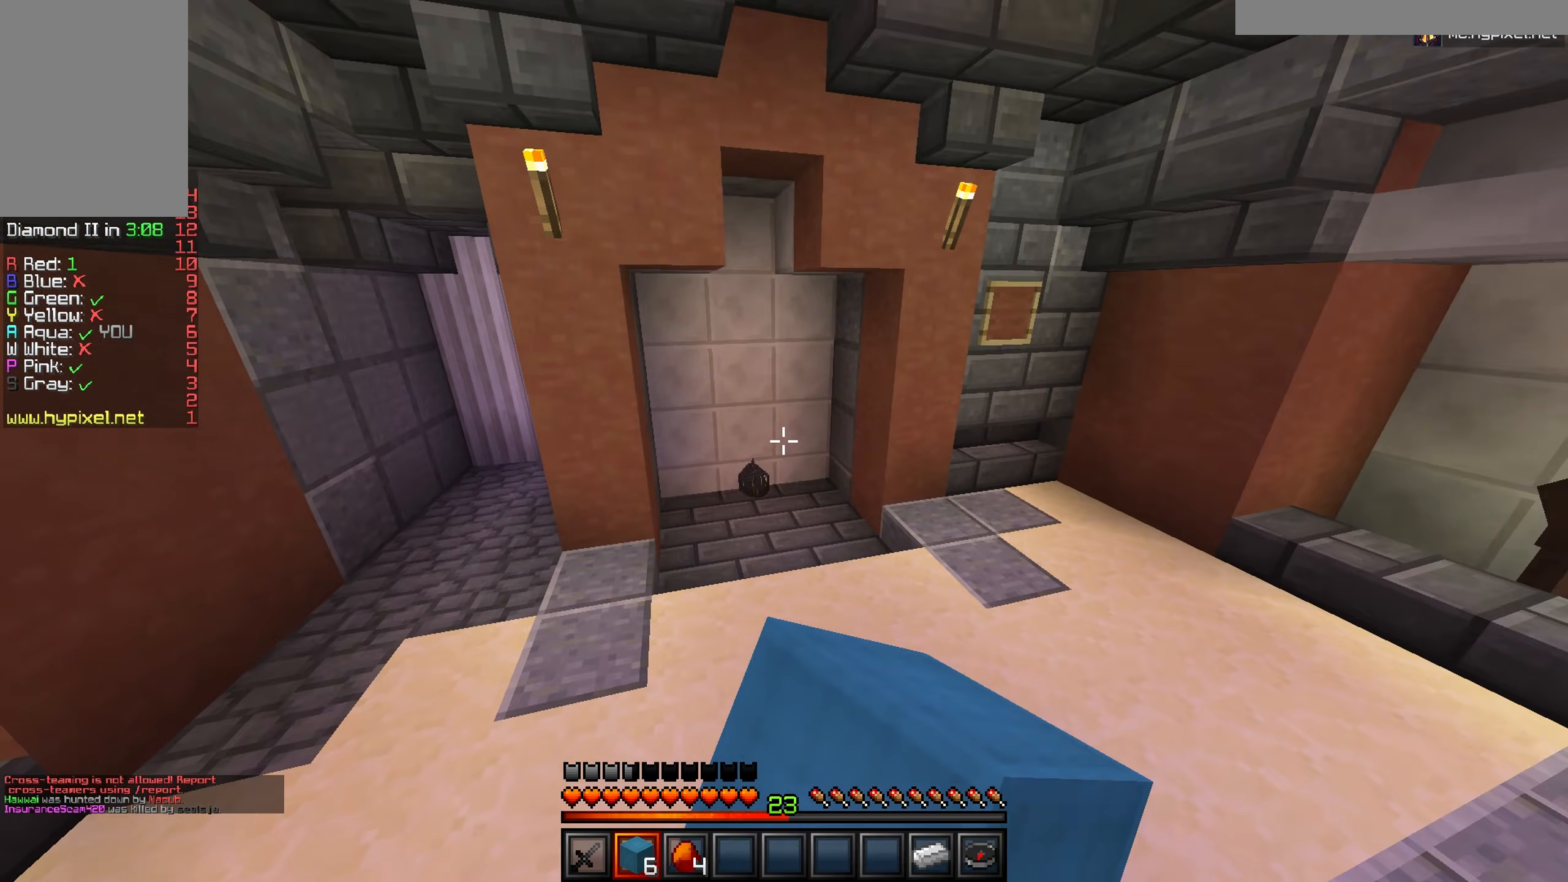
{"keys": ["w"], "mouse": [], "events": []}
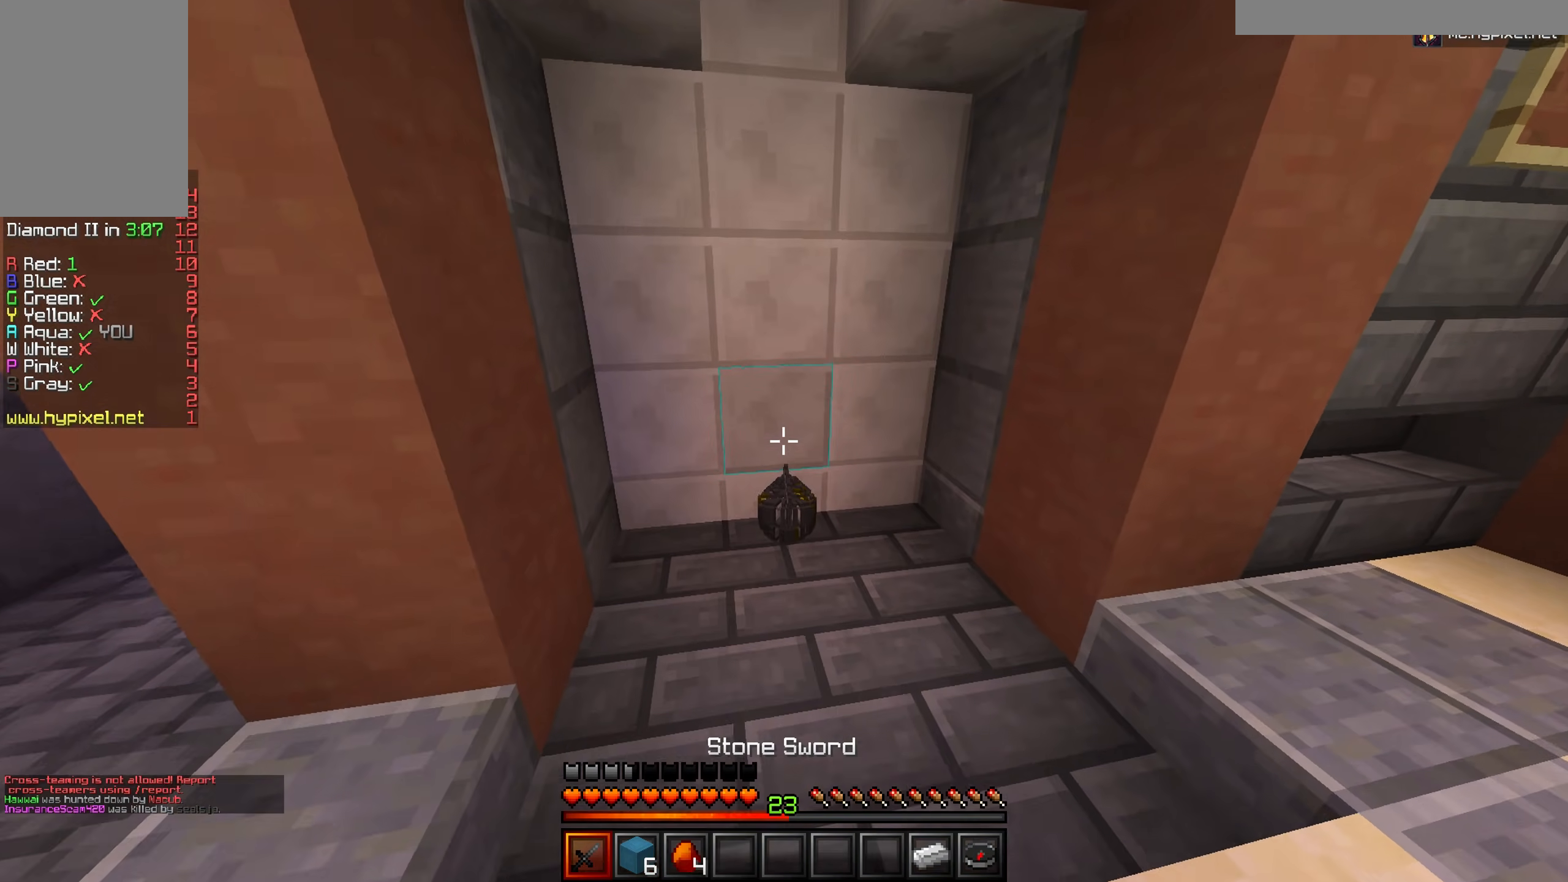
{"keys": ["a", "w"], "mouse": [], "events": [[266, "a", "down"]]}
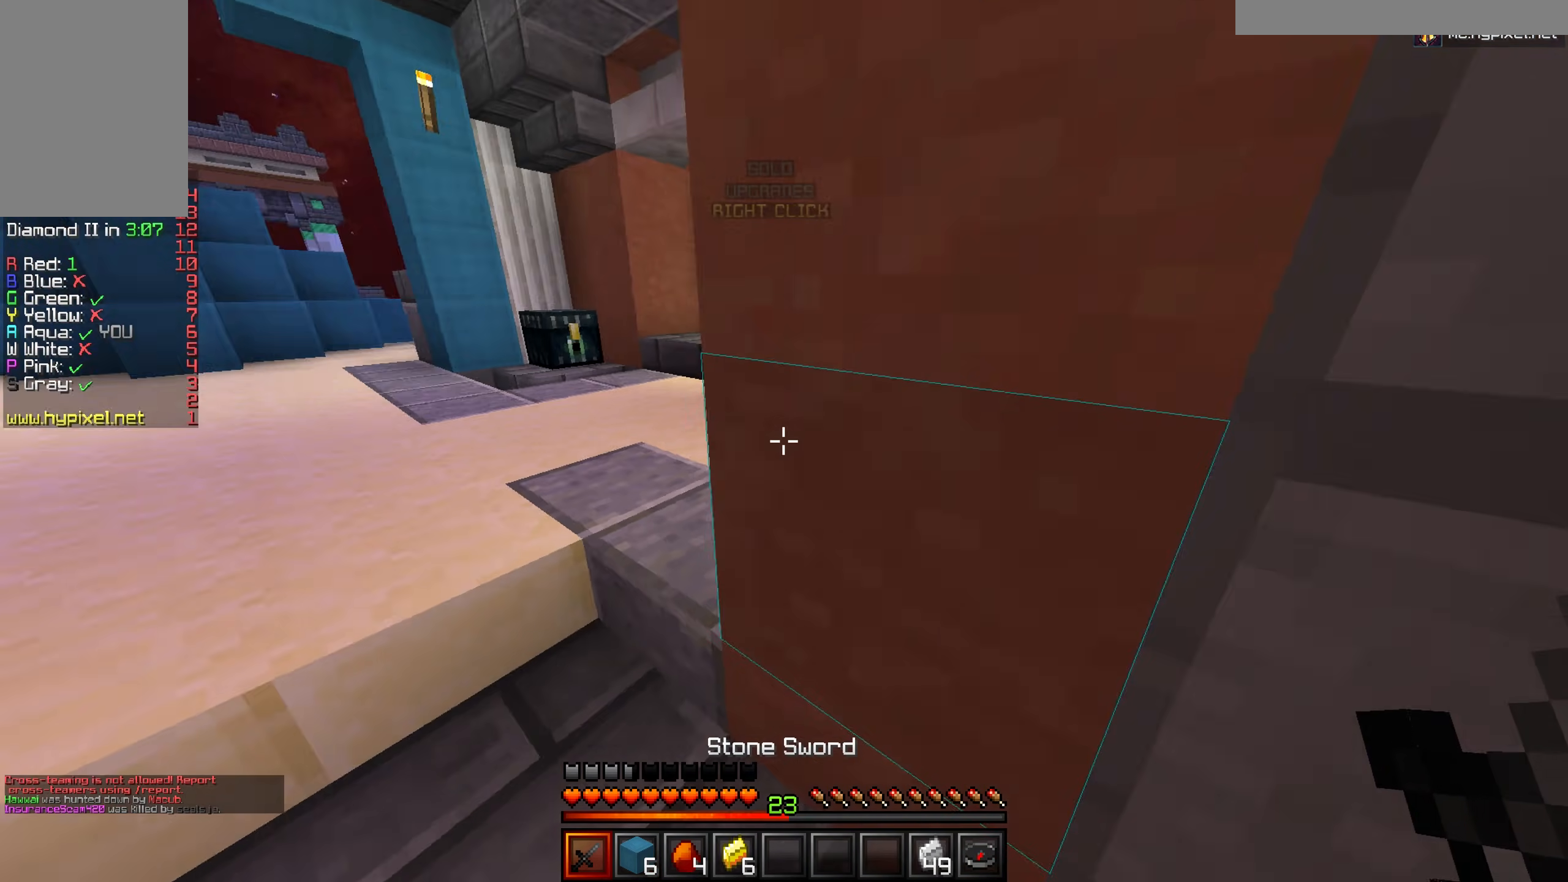
{"keys": ["w"], "mouse": [], "events": [[350, "a", "up"], [350, "mouse_left", "down"], [467, "mouse_left", "up"]]}
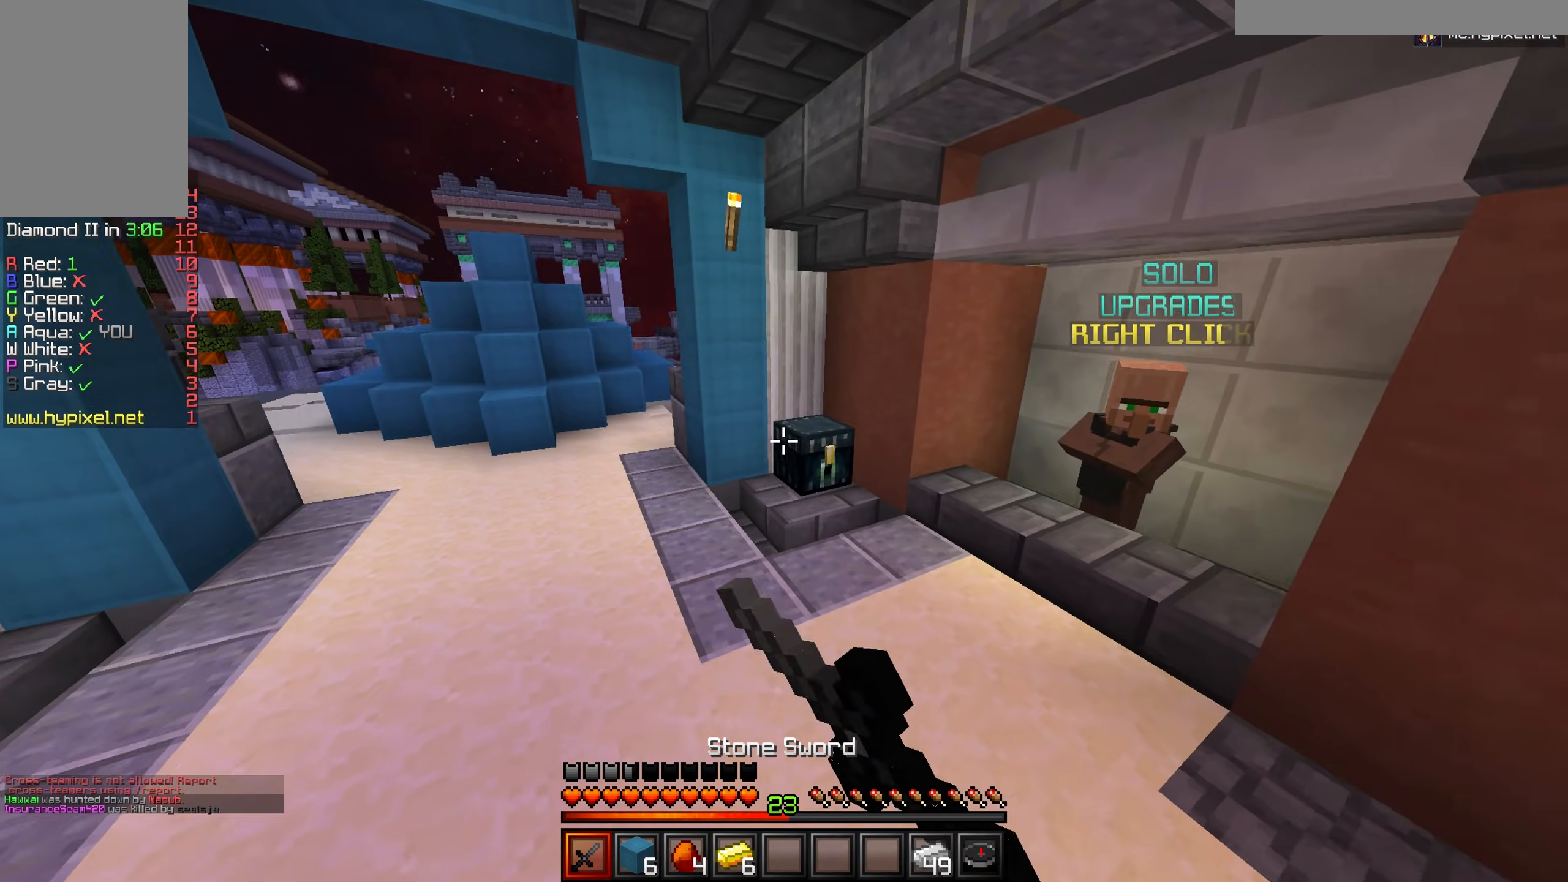
{"keys": [], "mouse": [], "events": [[400, "mouse_right", "down"], [400, "w", "up"], [500, "mouse_right", "up"]]}
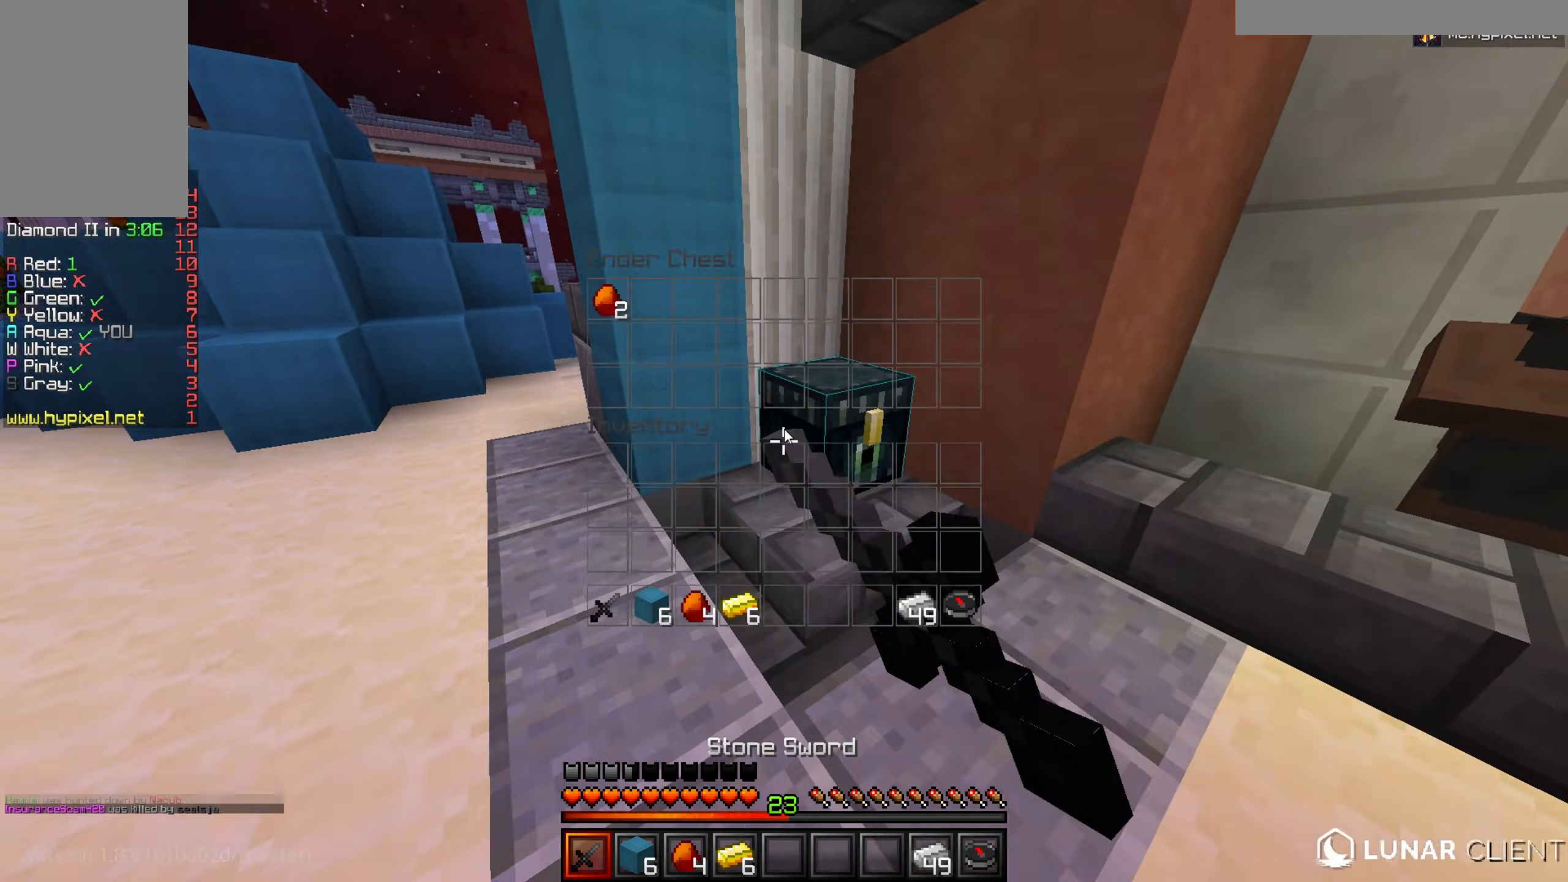
{"keys": [], "mouse": [], "events": []}
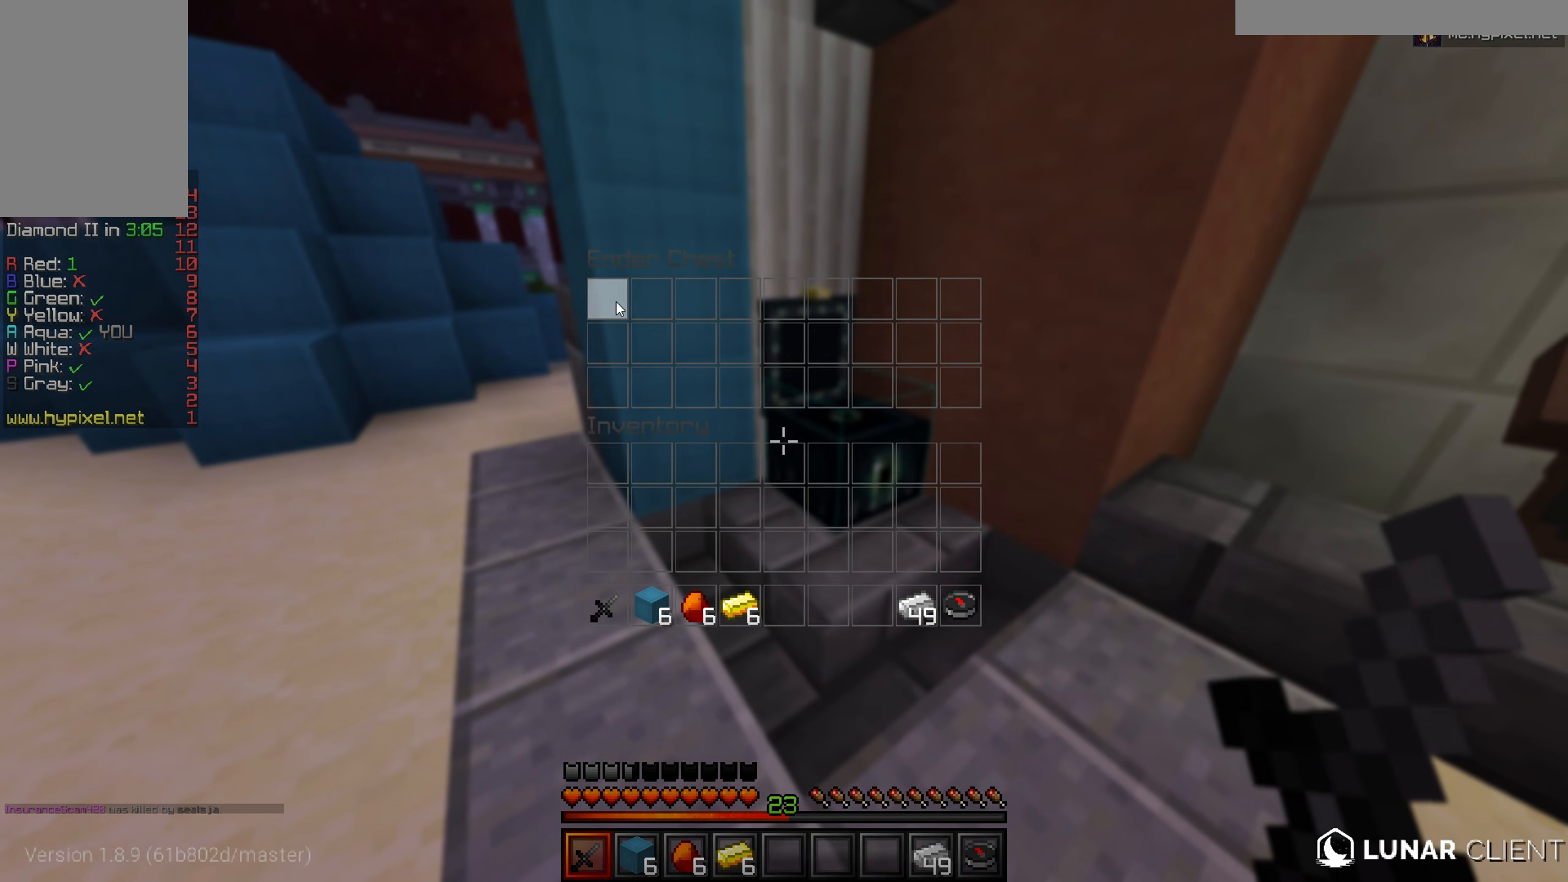
{"keys": ["a", "w"], "mouse": [], "events": [[133, "w", "down"], [350, "a", "down"]]}
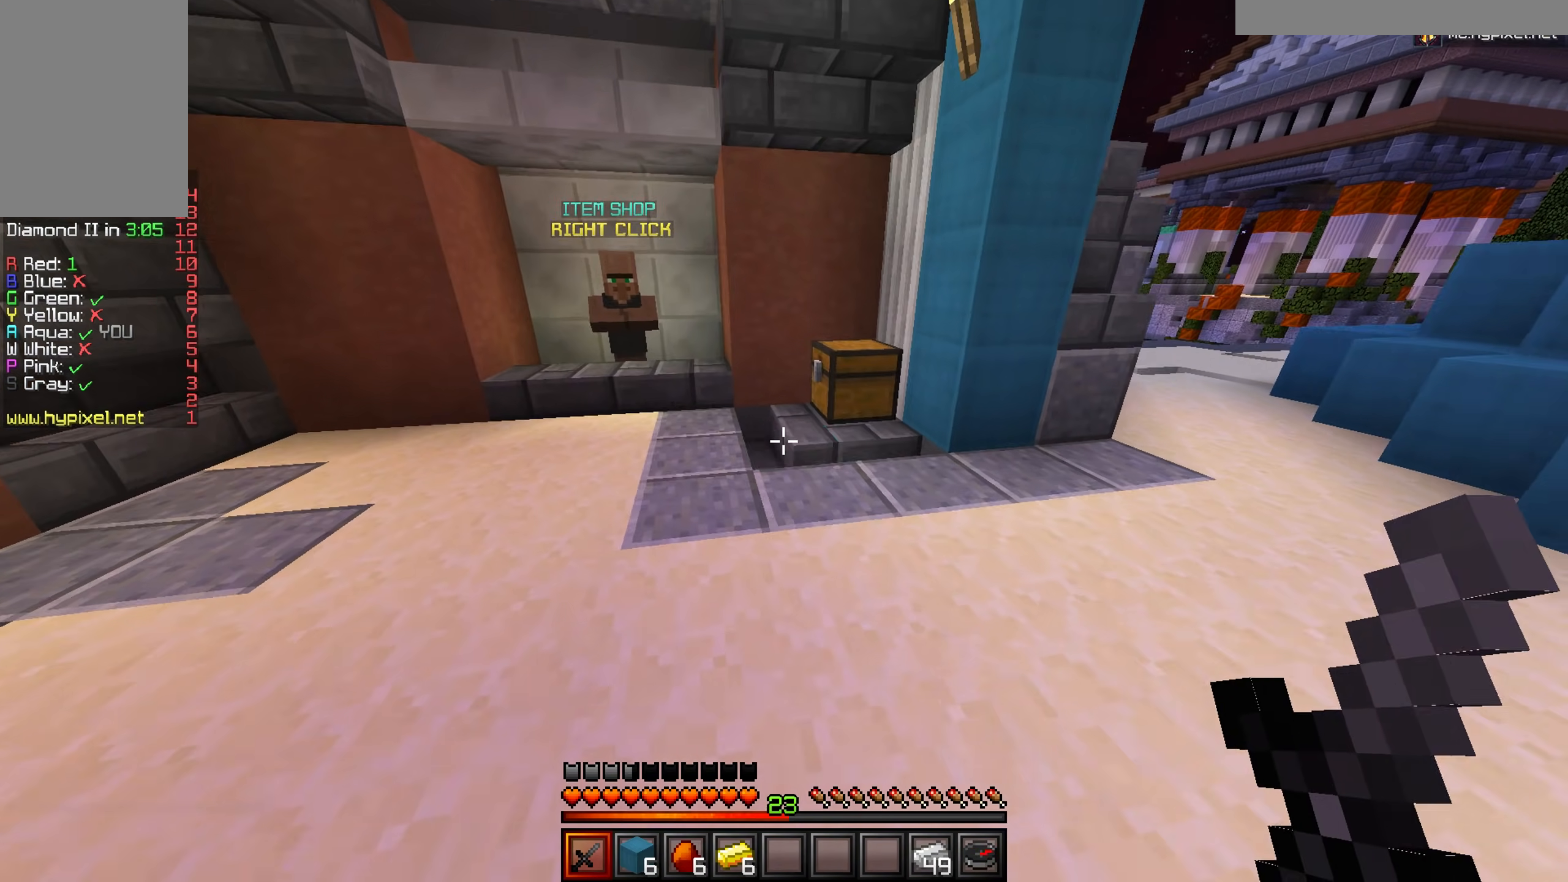
{"keys": ["a", "w"], "mouse": [], "events": [[200, "a", "up"], [334, "a", "down"]]}
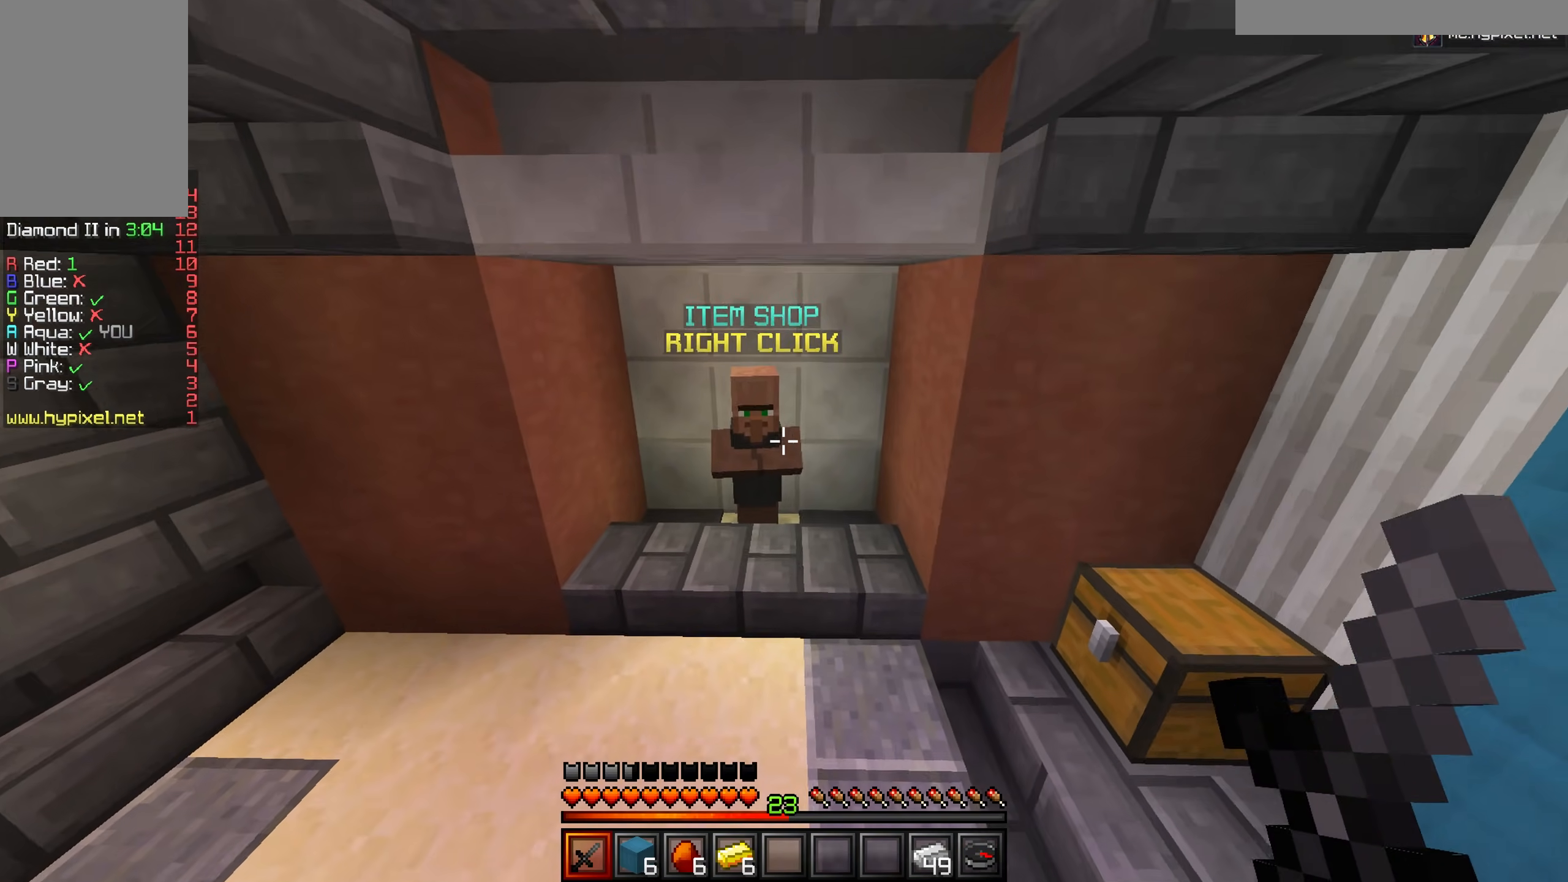
{"keys": ["d"], "mouse": [], "events": [[50, "a", "up"], [300, "d", "down"], [333, "w", "up"]]}
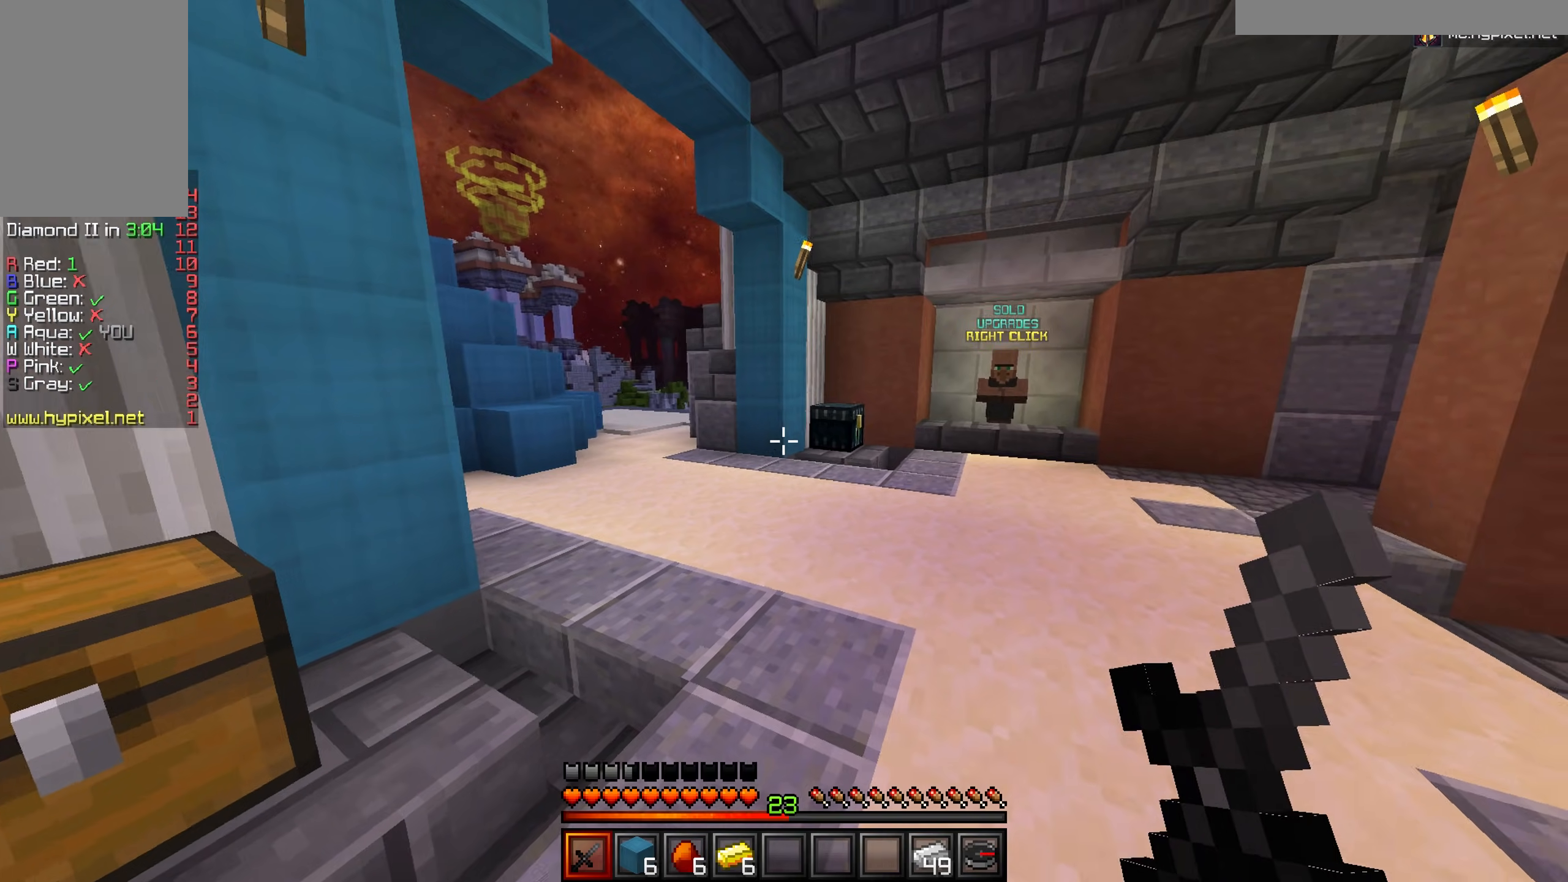
{"keys": ["w"], "mouse": [], "events": [[17, "w", "down"], [167, "d", "up"]]}
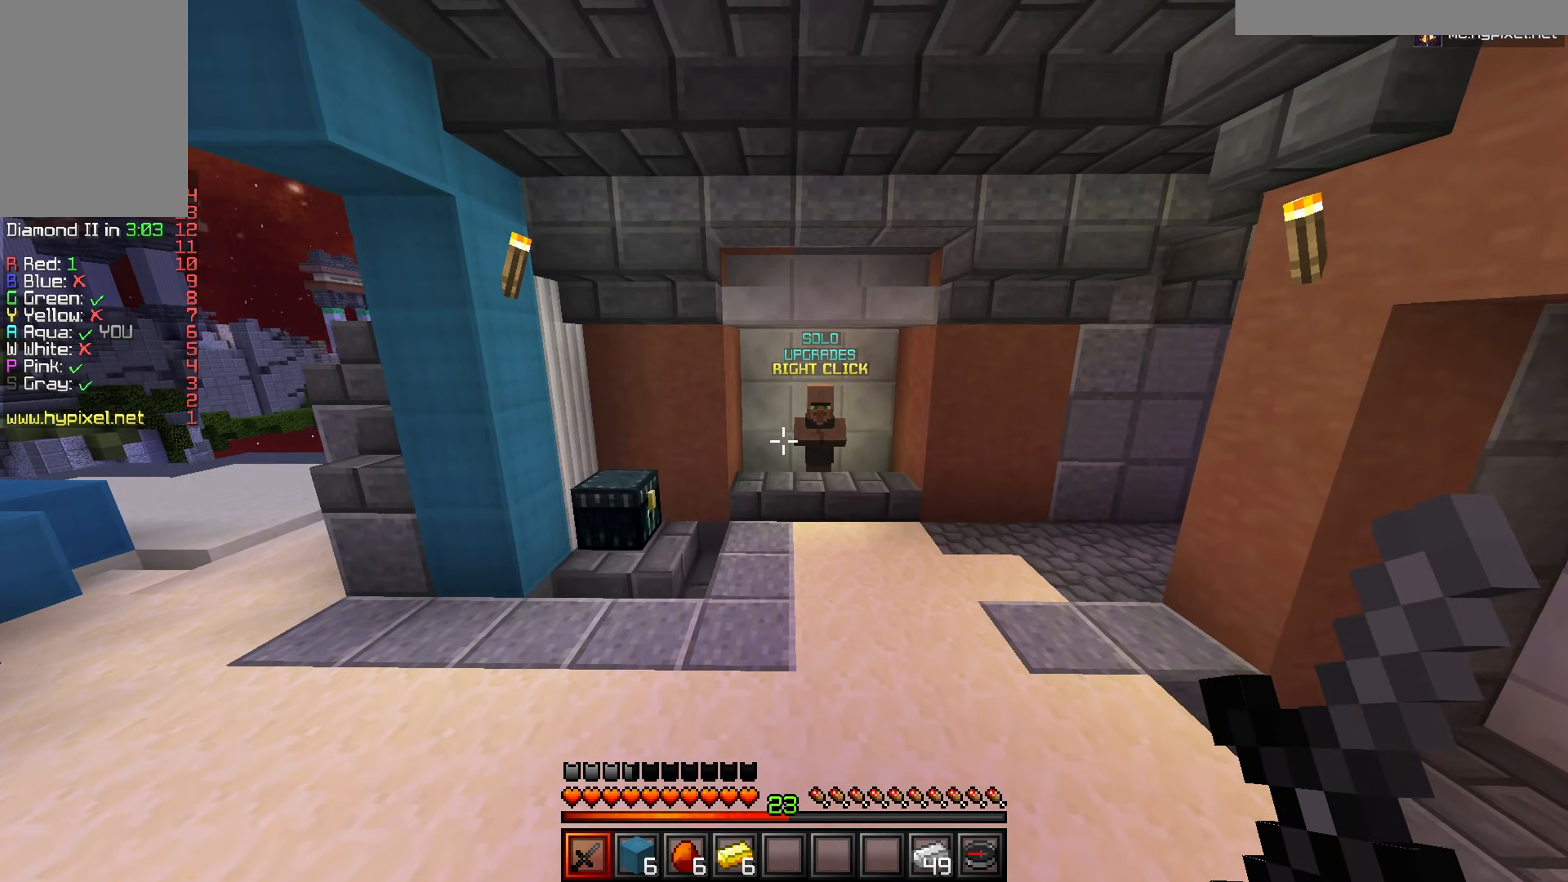
{"keys": ["w"], "mouse": [], "events": []}
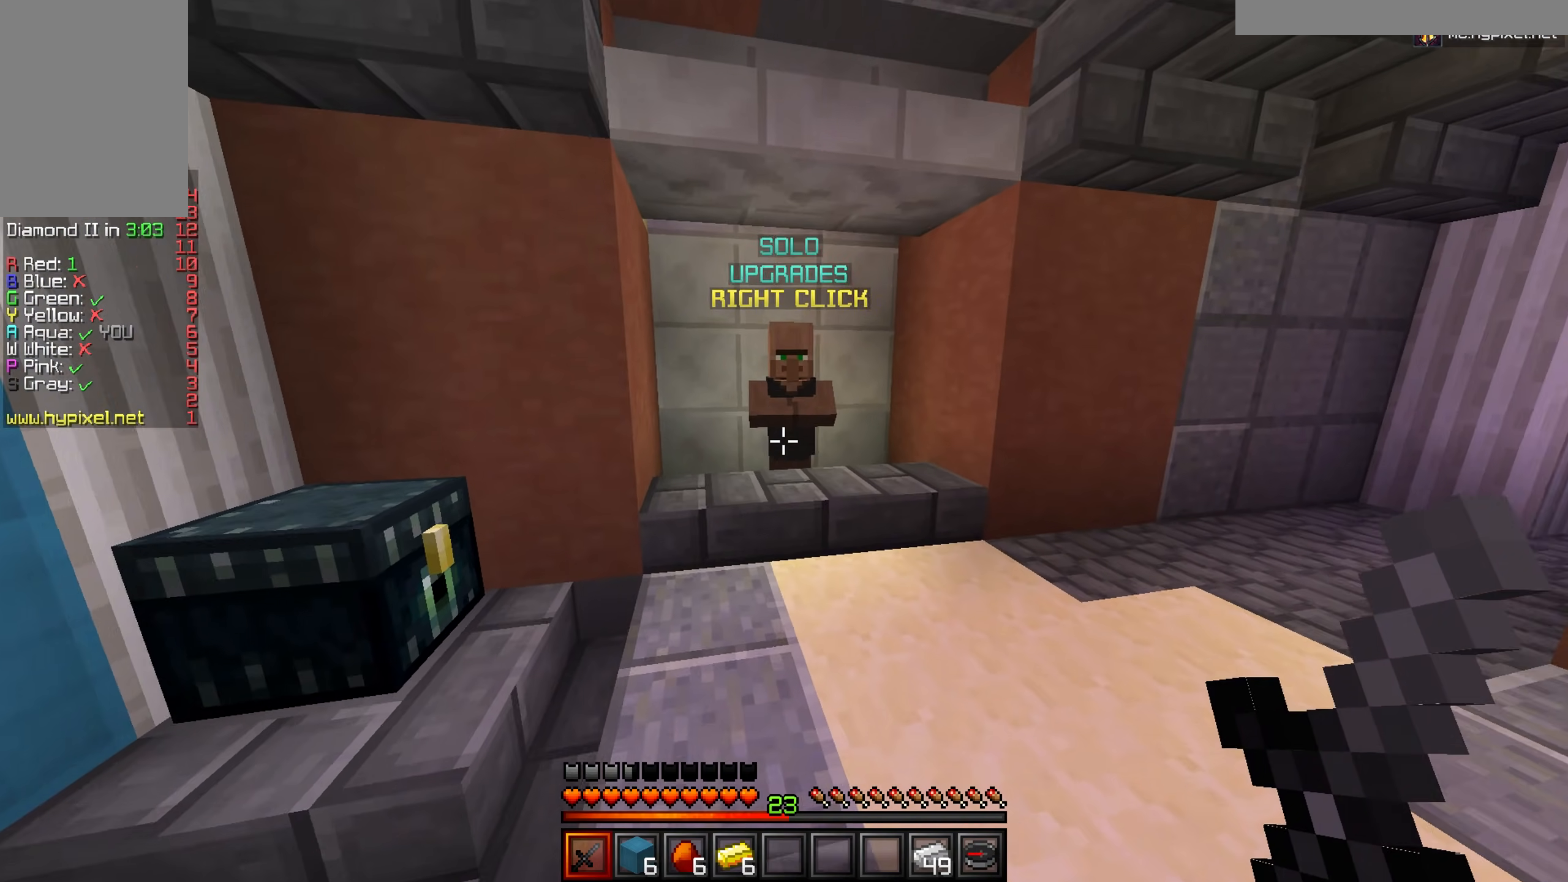
{"keys": [], "mouse": [], "events": [[300, "mouse_right", "down"], [384, "mouse_right", "up"], [400, "w", "up"]]}
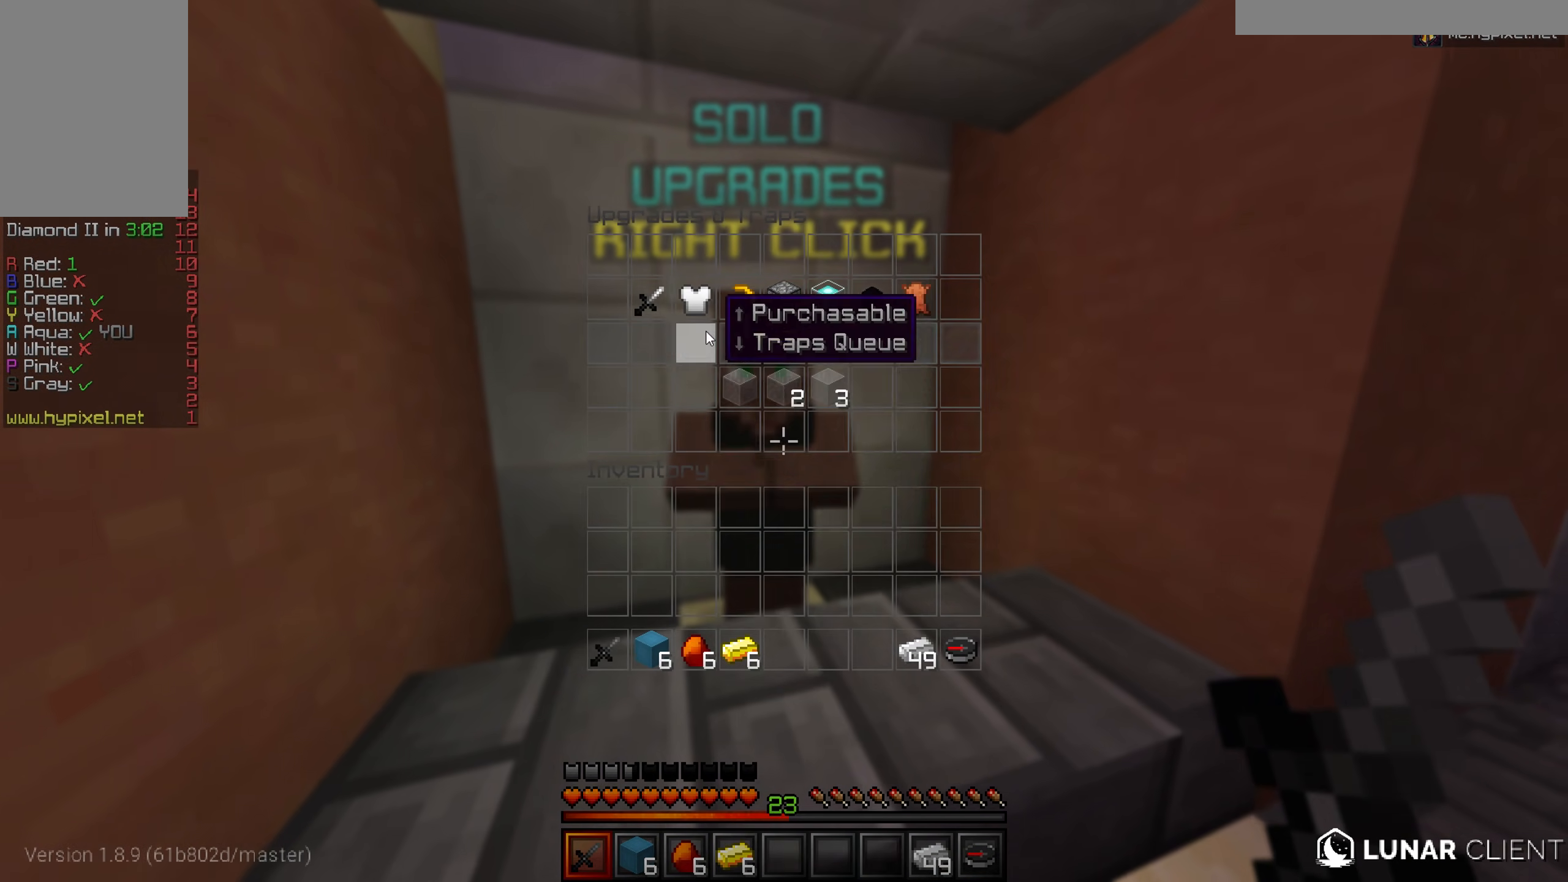
{"keys": [], "mouse": [], "events": []}
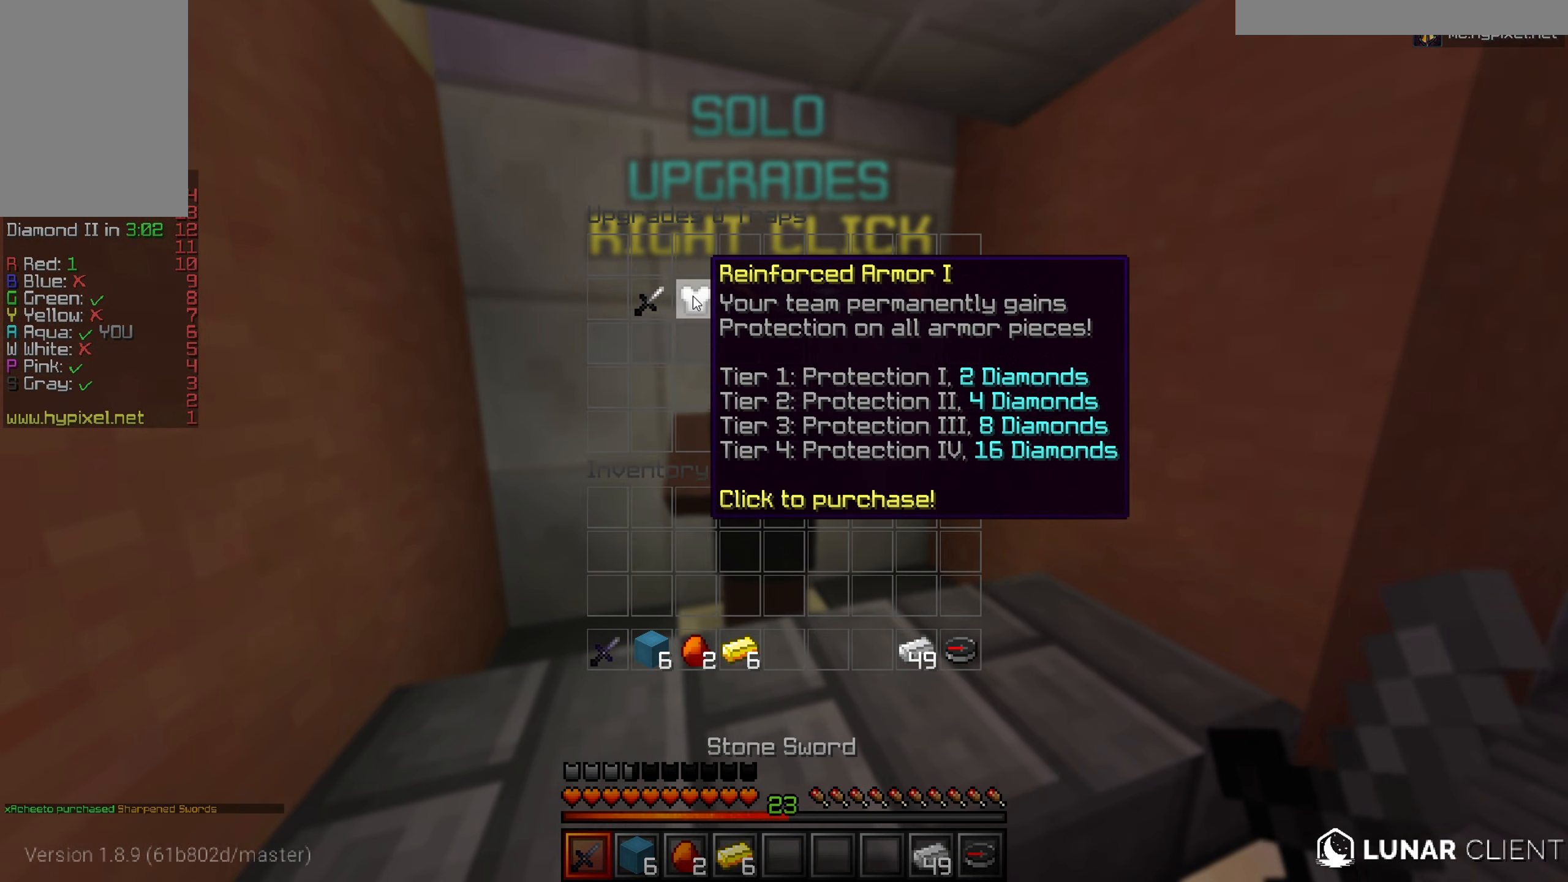
{"keys": [], "mouse": [], "events": []}
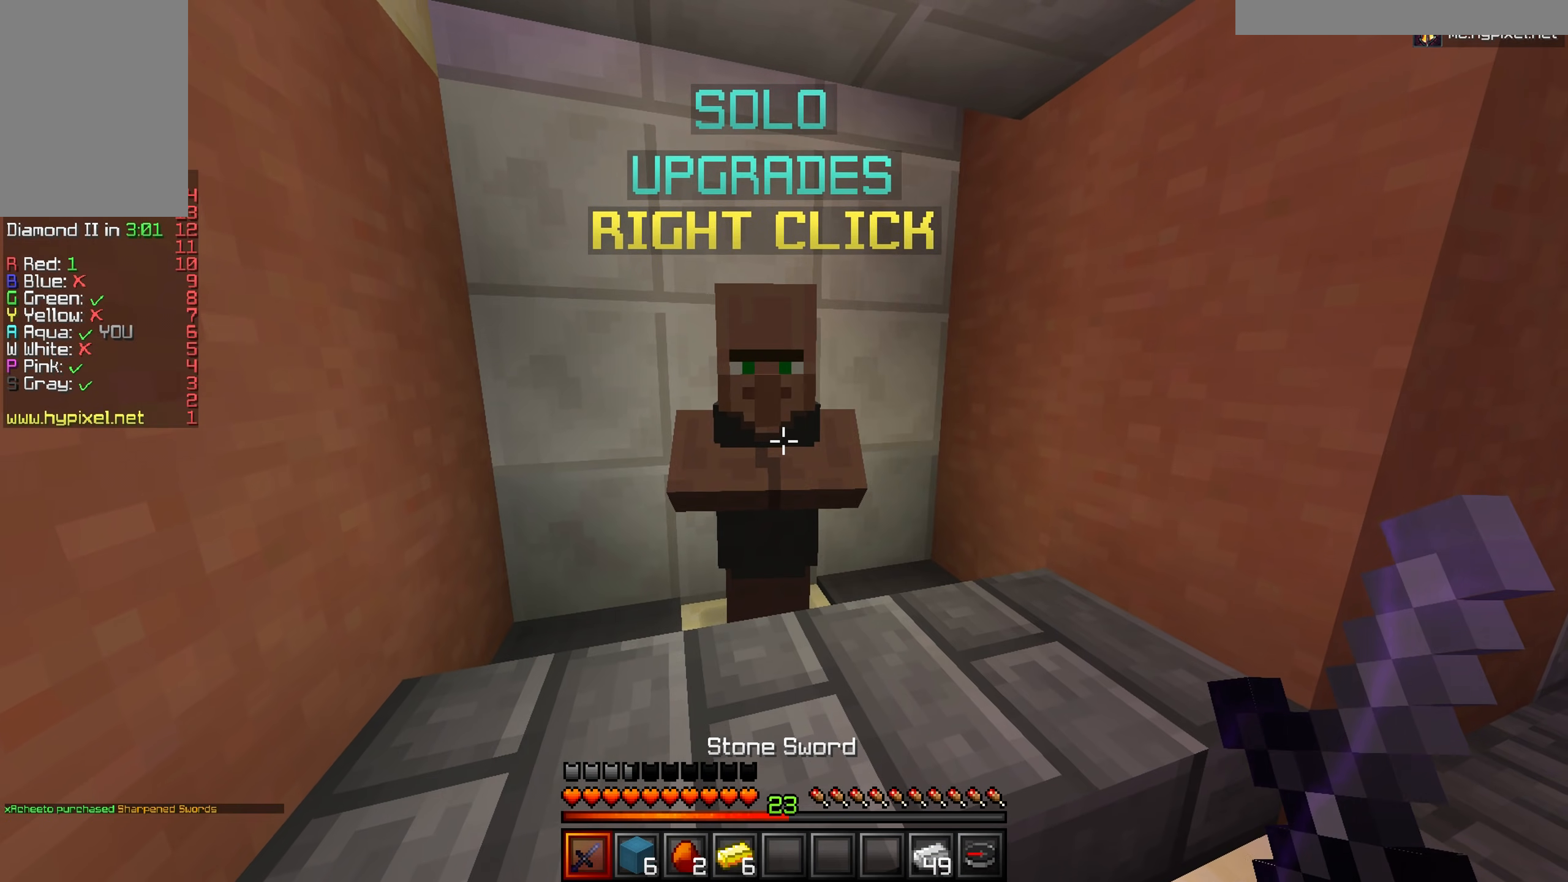
{"keys": [], "mouse": [], "events": [[67, "mouse_right", "down"], [150, "mouse_right", "up"]]}
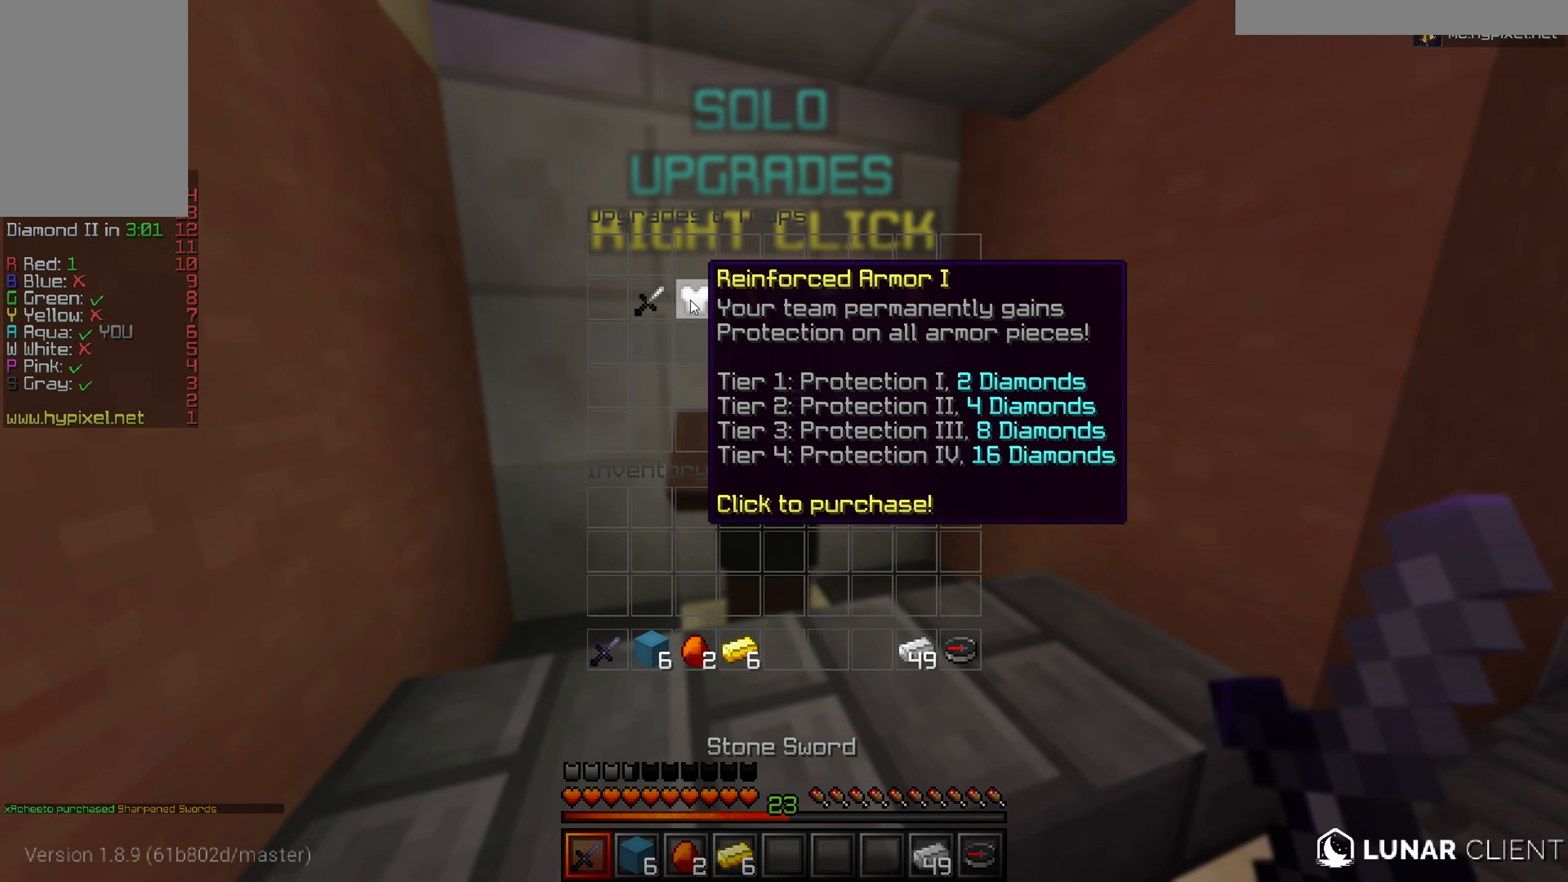
{"keys": ["s"], "mouse": [], "events": [[434, "s", "down"]]}
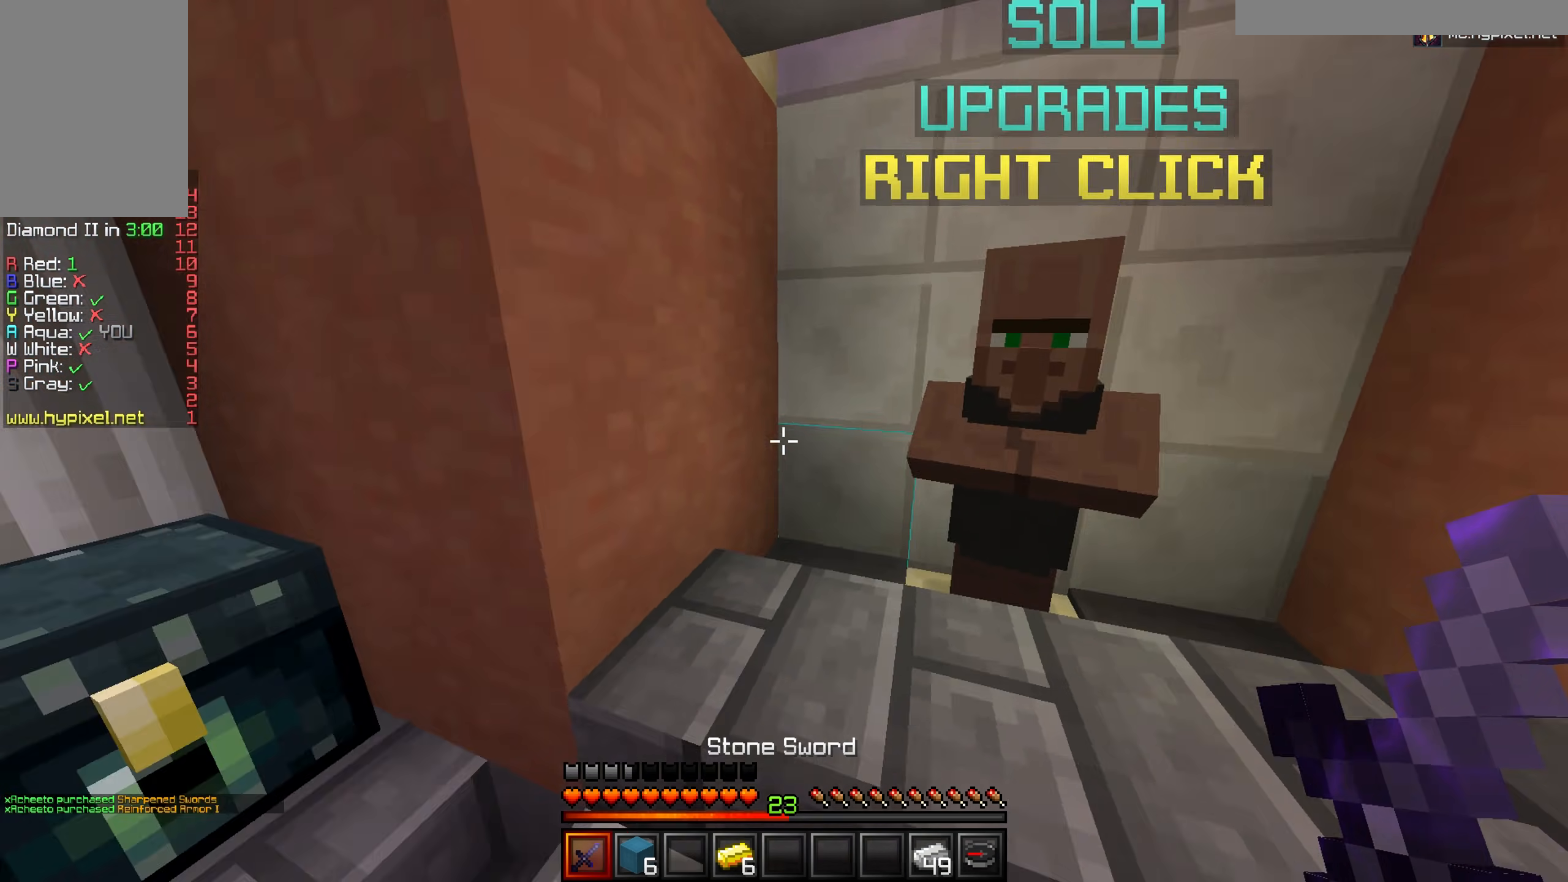
{"keys": ["d"], "mouse": [], "events": [[17, "a", "down"], [100, "s", "up"], [284, "d", "down"], [317, "a", "up"]]}